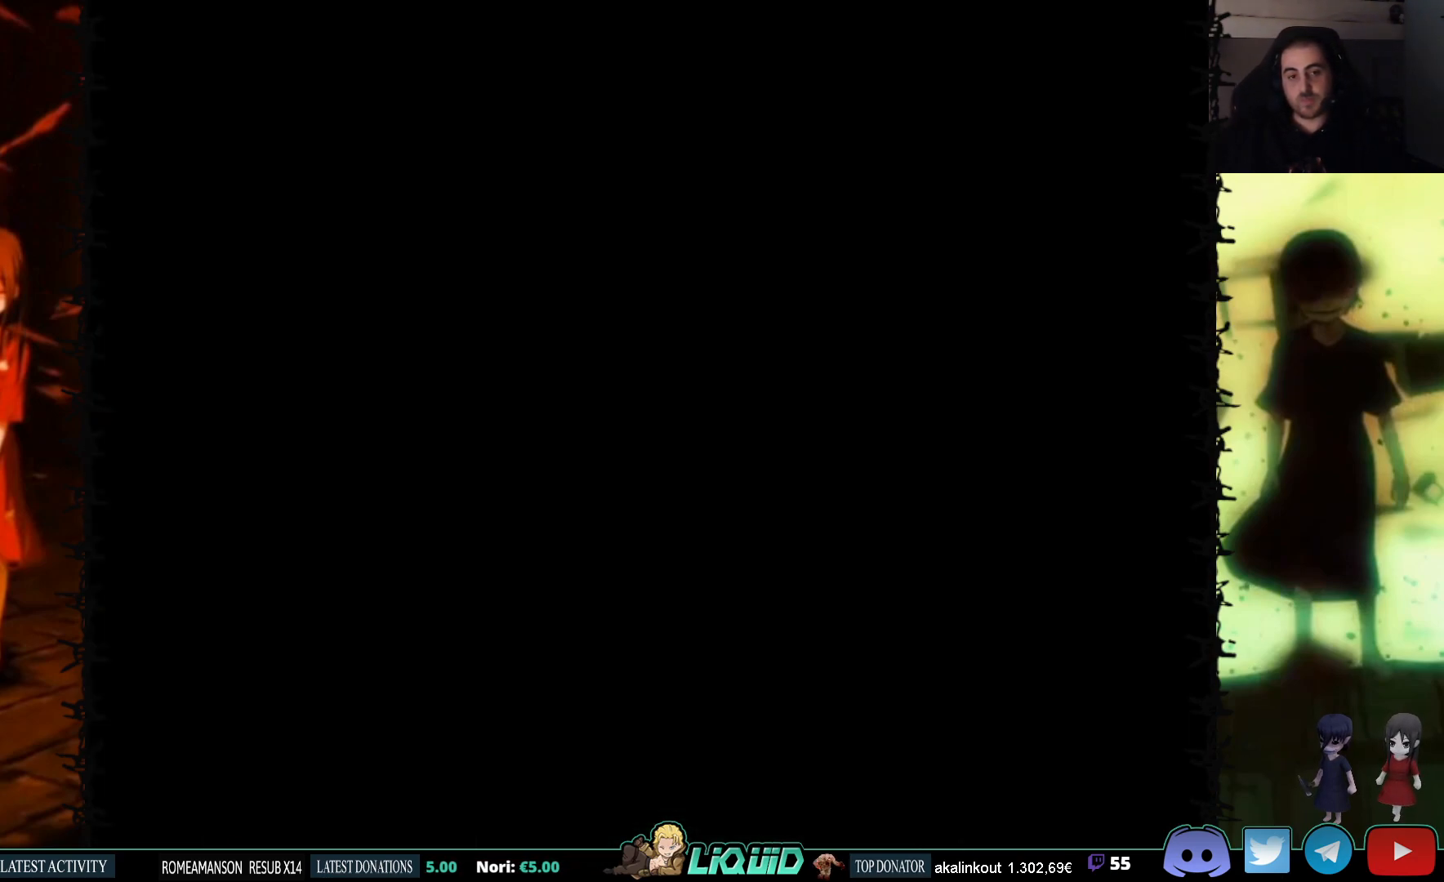
Gameplay with a controller (PlayStation layout); each line is a JSON object with the inputs held at the frame after it. "events" lists button and stick changes between this image and that frame as [ms after this image, input, new state], when the widget could be followed in between. Not read: left_stick right_stick.
{"buttons": ["DPAD_DOWN"], "events": [[133, "DPAD_DOWN", "down"]]}
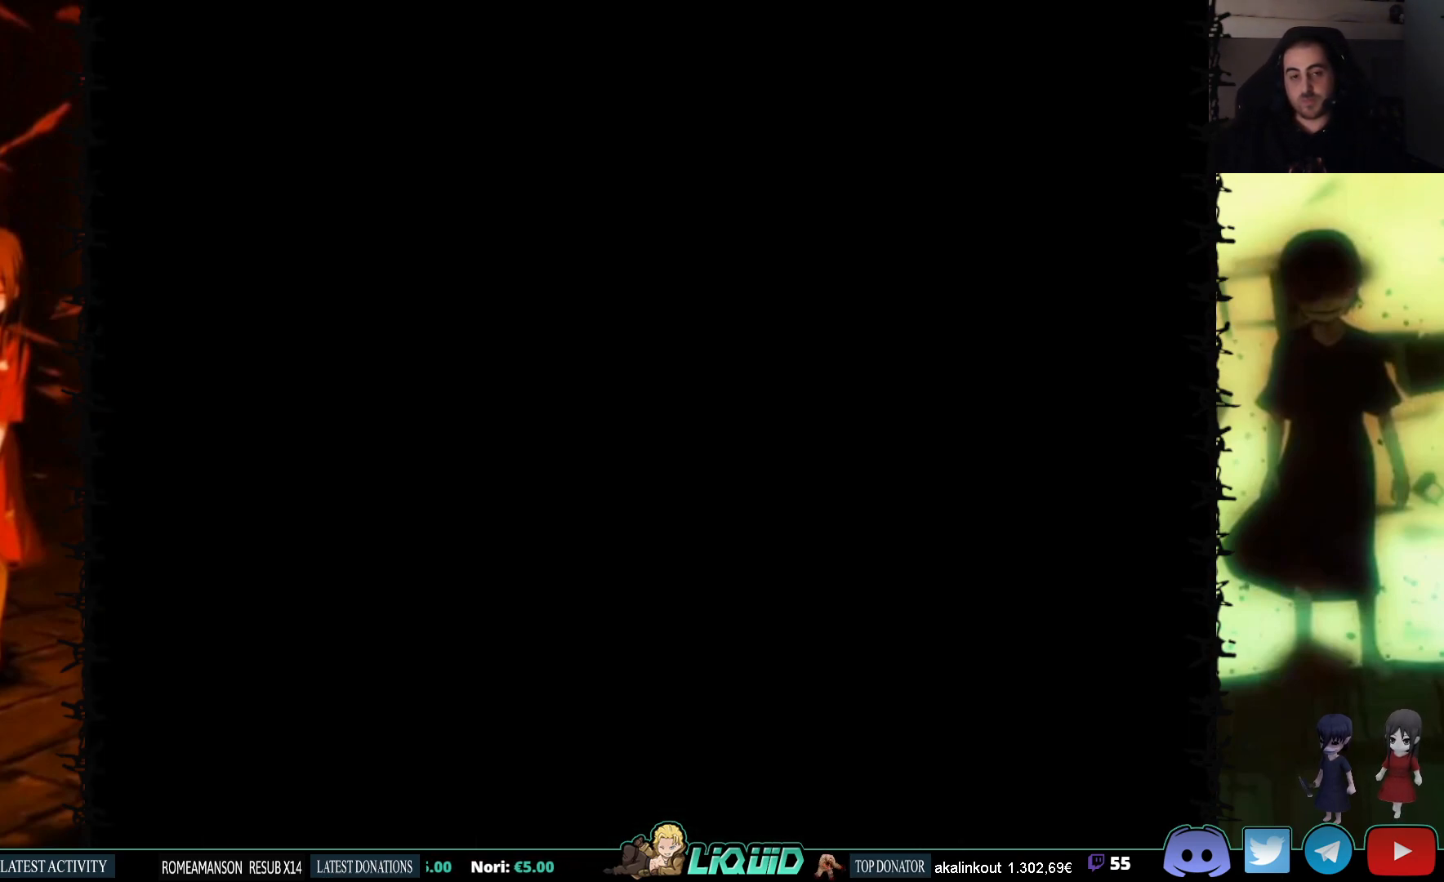
{"buttons": [], "events": [[317, "SQUARE", "down"], [467, "SQUARE", "up"], [500, "DPAD_DOWN", "up"]]}
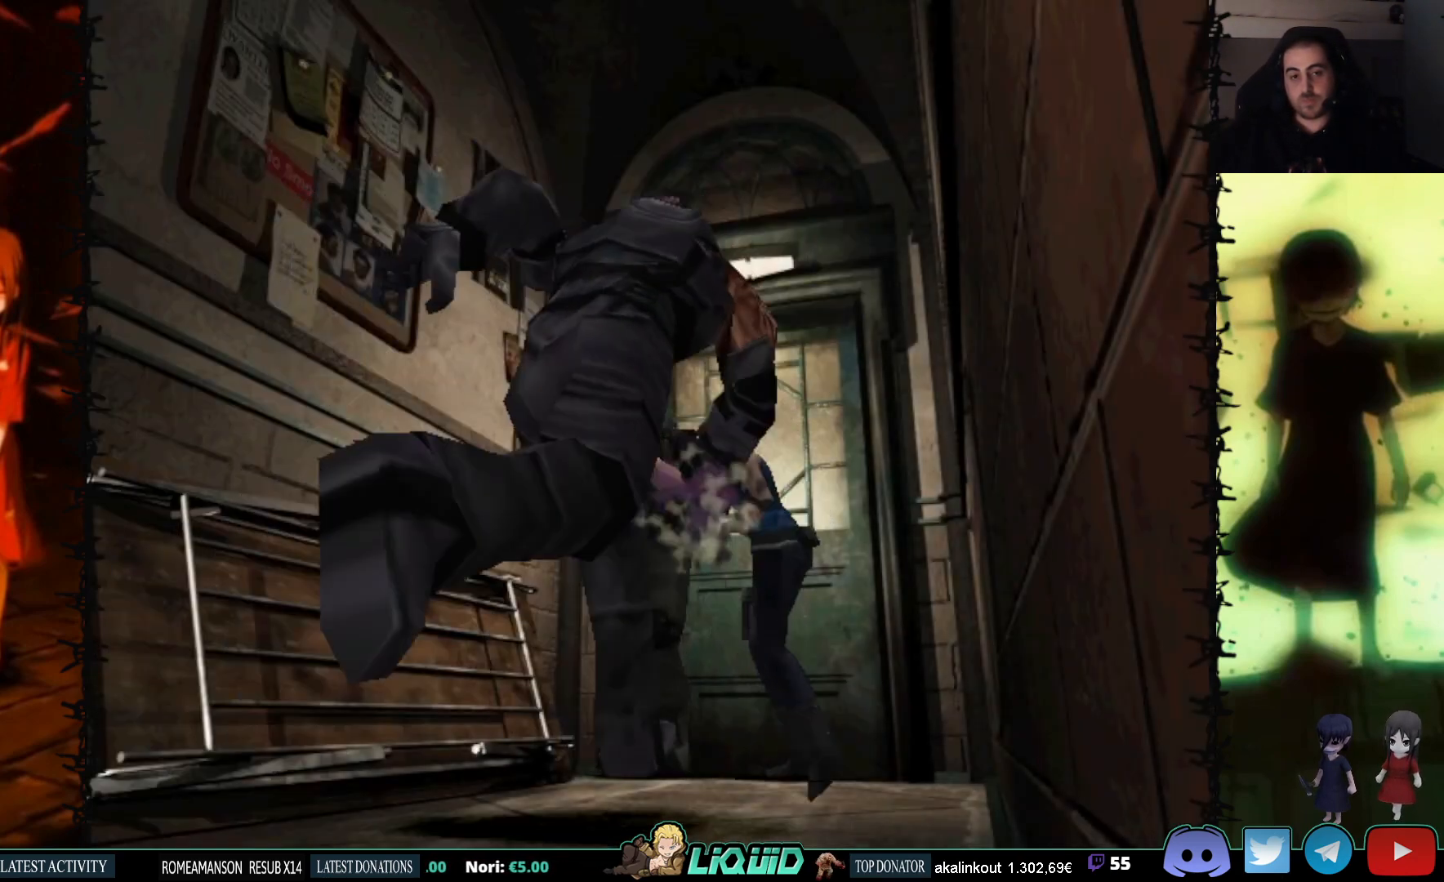
{"buttons": ["CROSS", "DPAD_UP", "DPAD_RIGHT"], "events": [[67, "CROSS", "down"], [83, "DPAD_UP", "down"], [117, "DPAD_RIGHT", "down"], [150, "CROSS", "up"], [200, "CROSS", "down"], [283, "CROSS", "up"], [317, "CROSS", "down"], [400, "CROSS", "up"], [467, "CROSS", "down"]]}
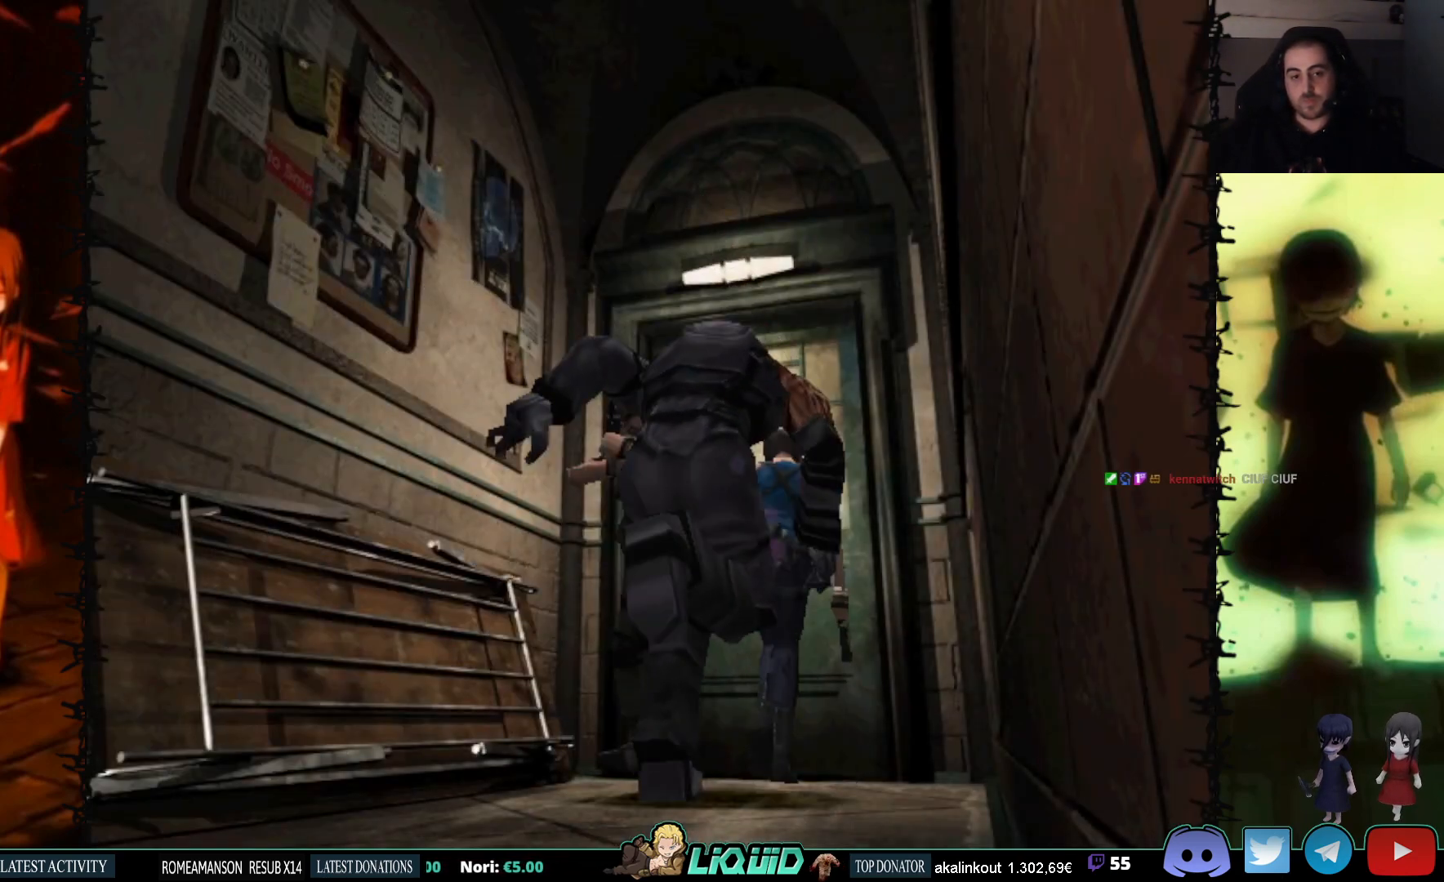
{"buttons": [], "events": [[50, "CROSS", "up"], [50, "DPAD_RIGHT", "up"], [50, "DPAD_UP", "up"]]}
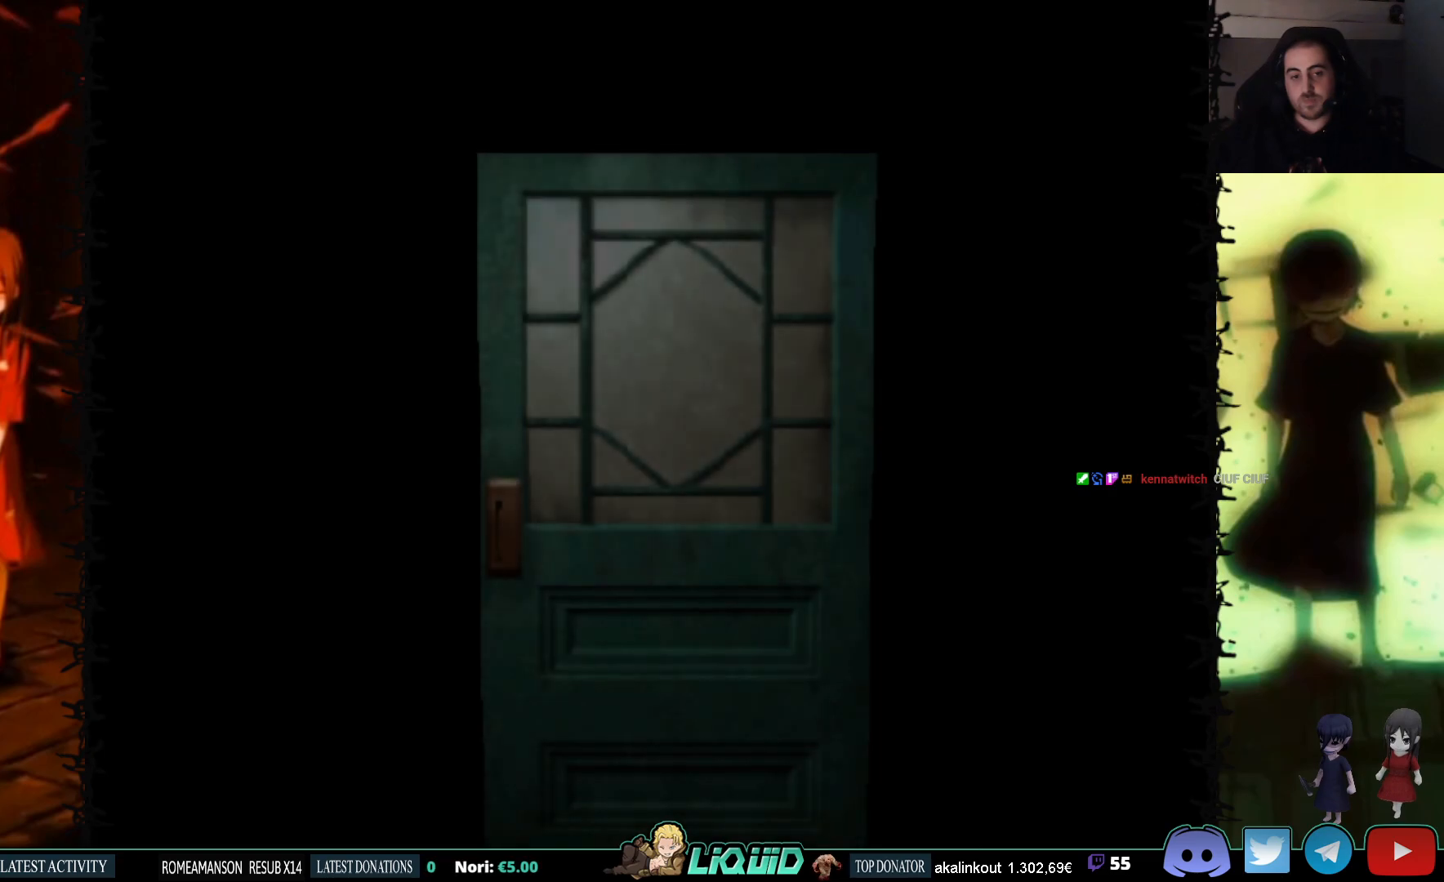
{"buttons": [], "events": [[100, "L2", "down"], [267, "L2", "up"]]}
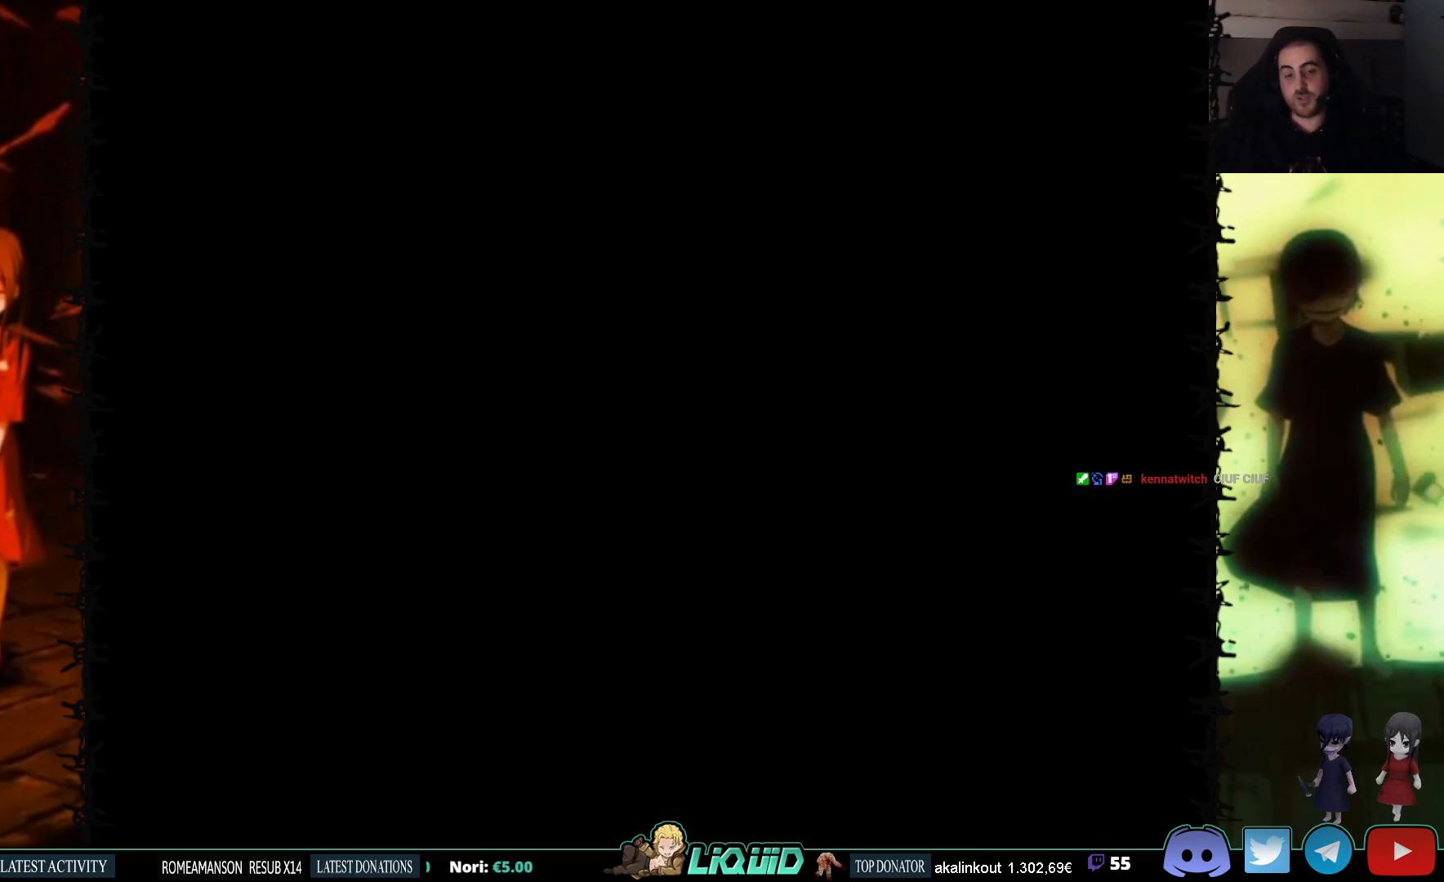
{"buttons": [], "events": []}
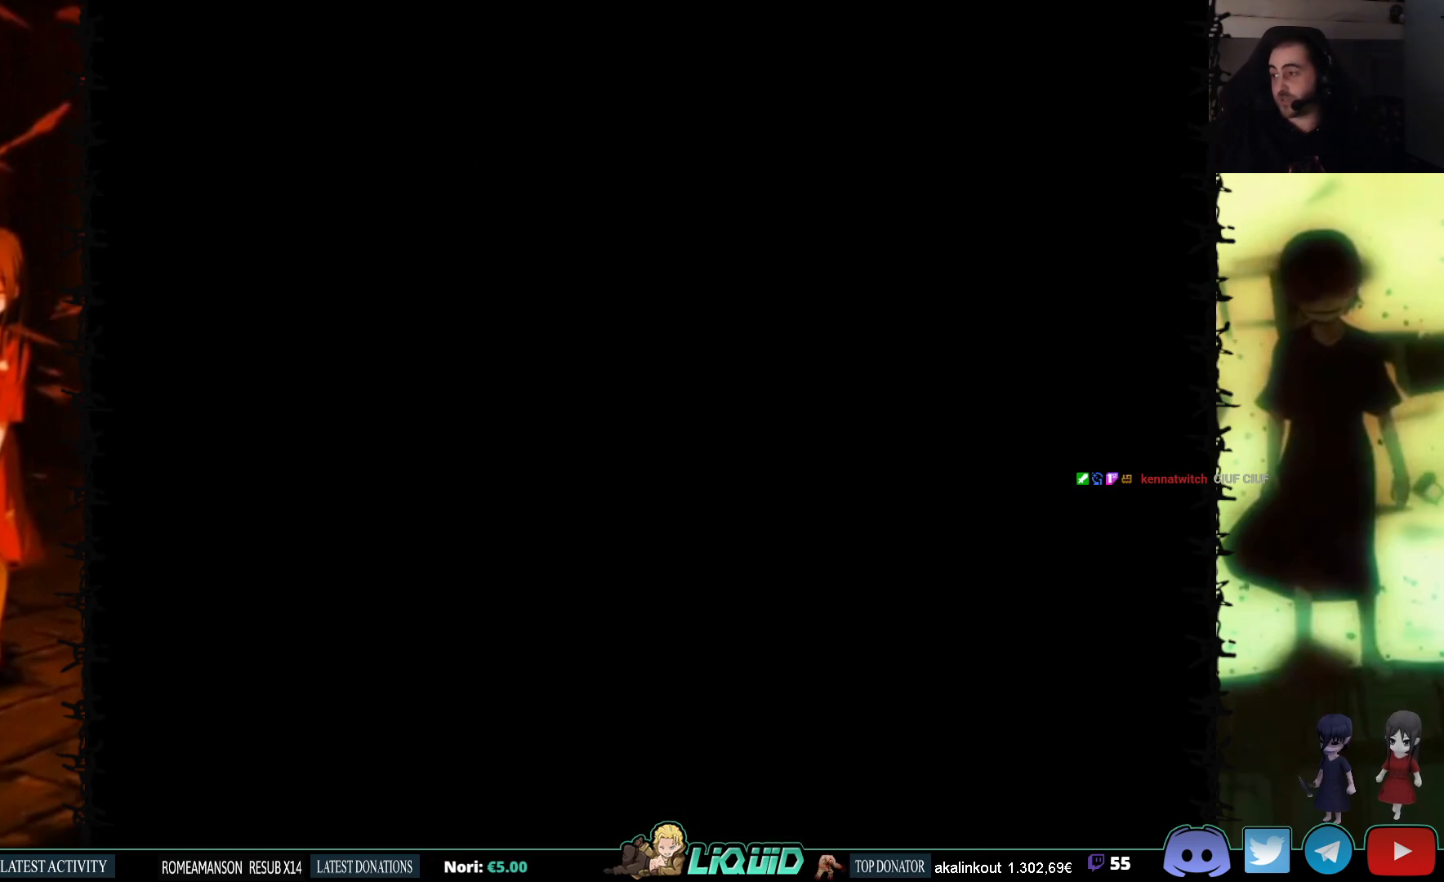
{"buttons": ["DPAD_DOWN"], "events": [[200, "DPAD_DOWN", "down"]]}
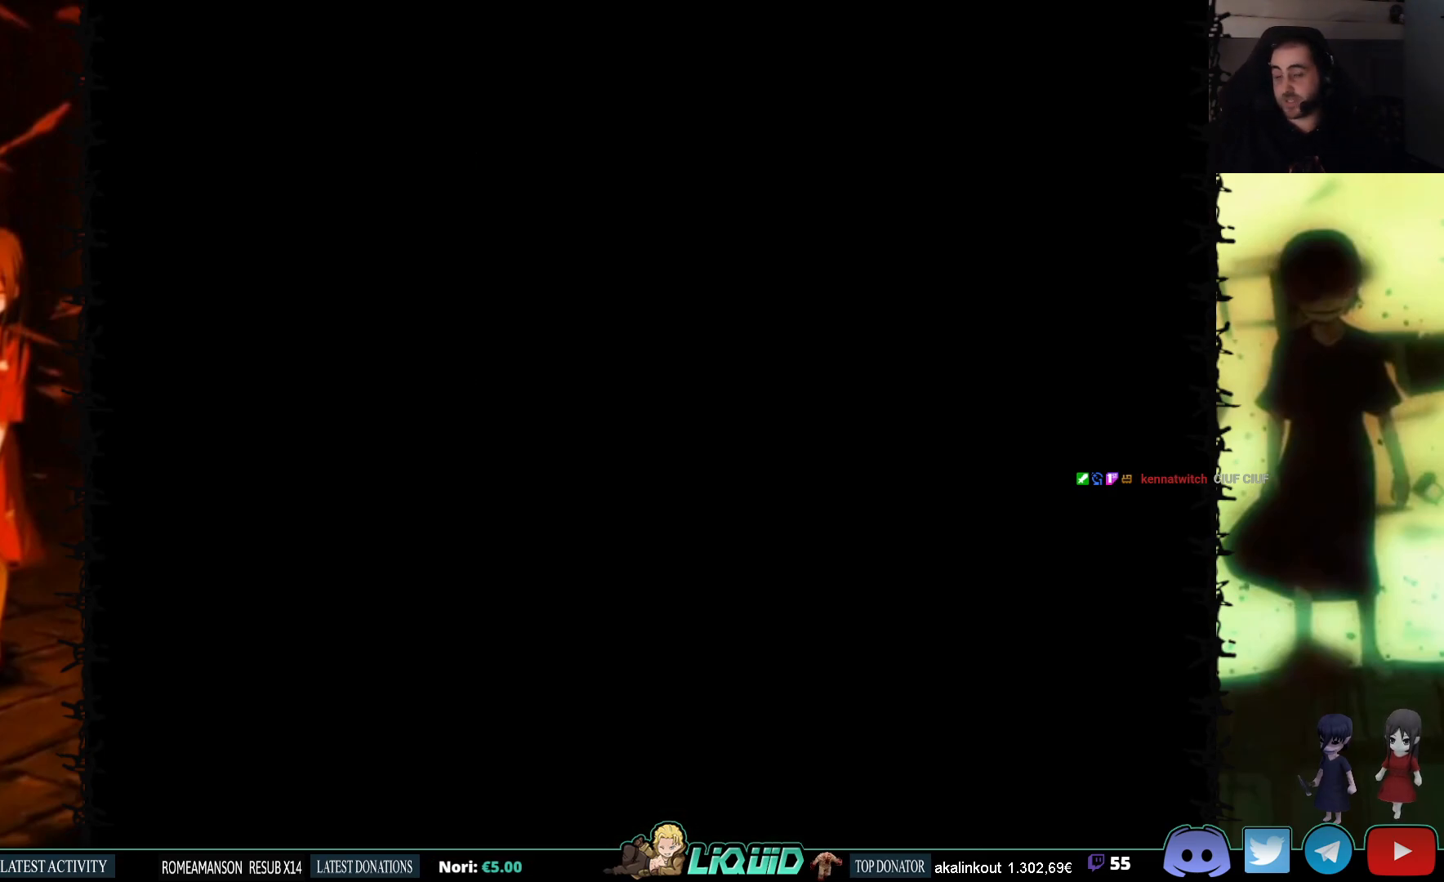
{"buttons": ["CROSS", "DPAD_UP"], "events": [[33, "SQUARE", "down"], [183, "SQUARE", "up"], [250, "DPAD_DOWN", "up"], [367, "DPAD_UP", "down"], [500, "CROSS", "down"]]}
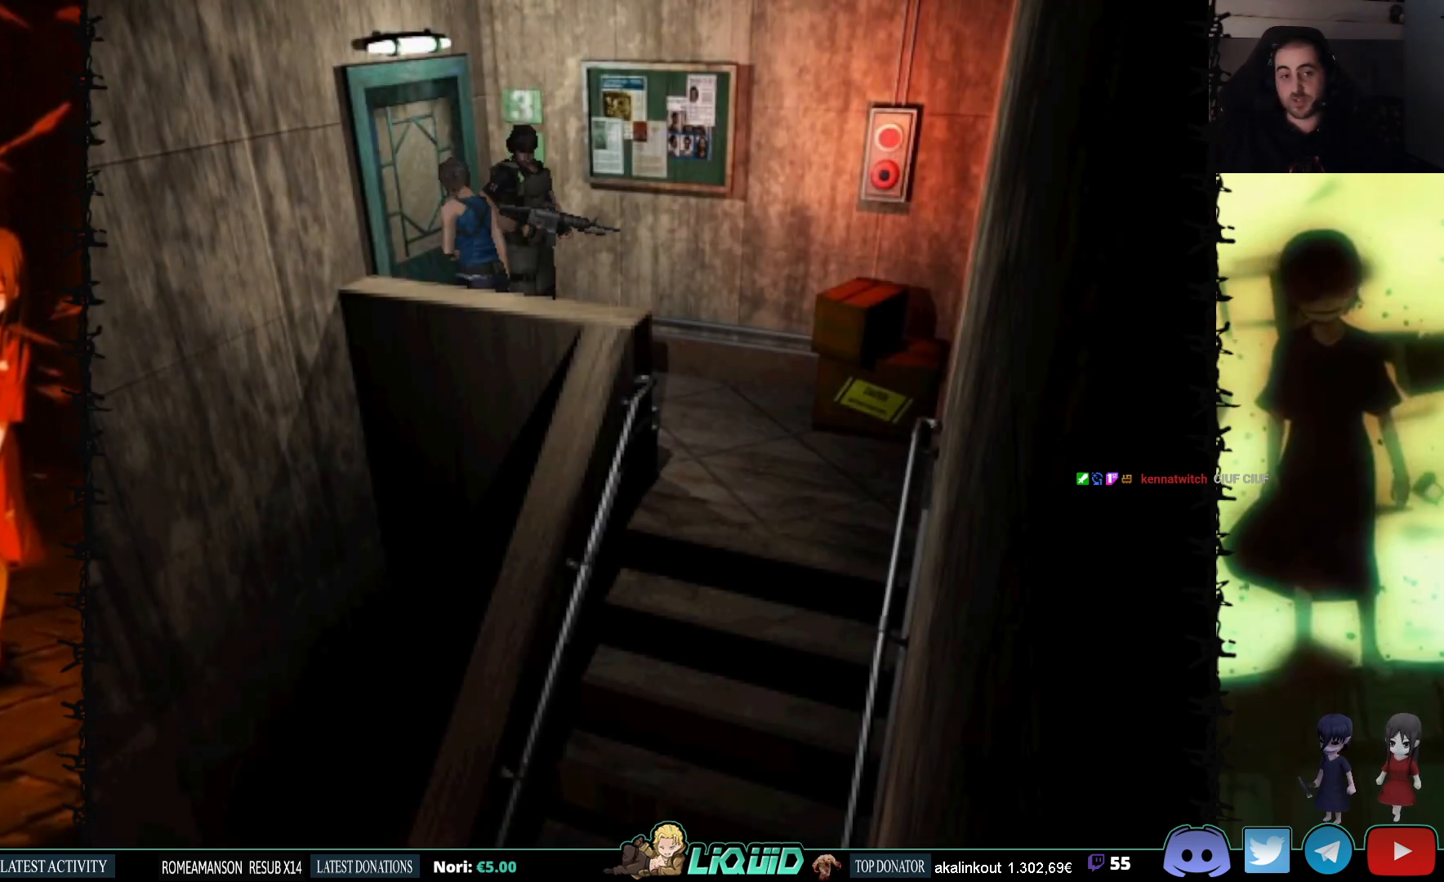
{"buttons": ["L2"], "events": [[100, "CROSS", "up"], [150, "CROSS", "down"], [167, "DPAD_UP", "up"], [250, "CROSS", "up"], [317, "CROSS", "down"], [350, "CROSS", "up"], [483, "L2", "down"]]}
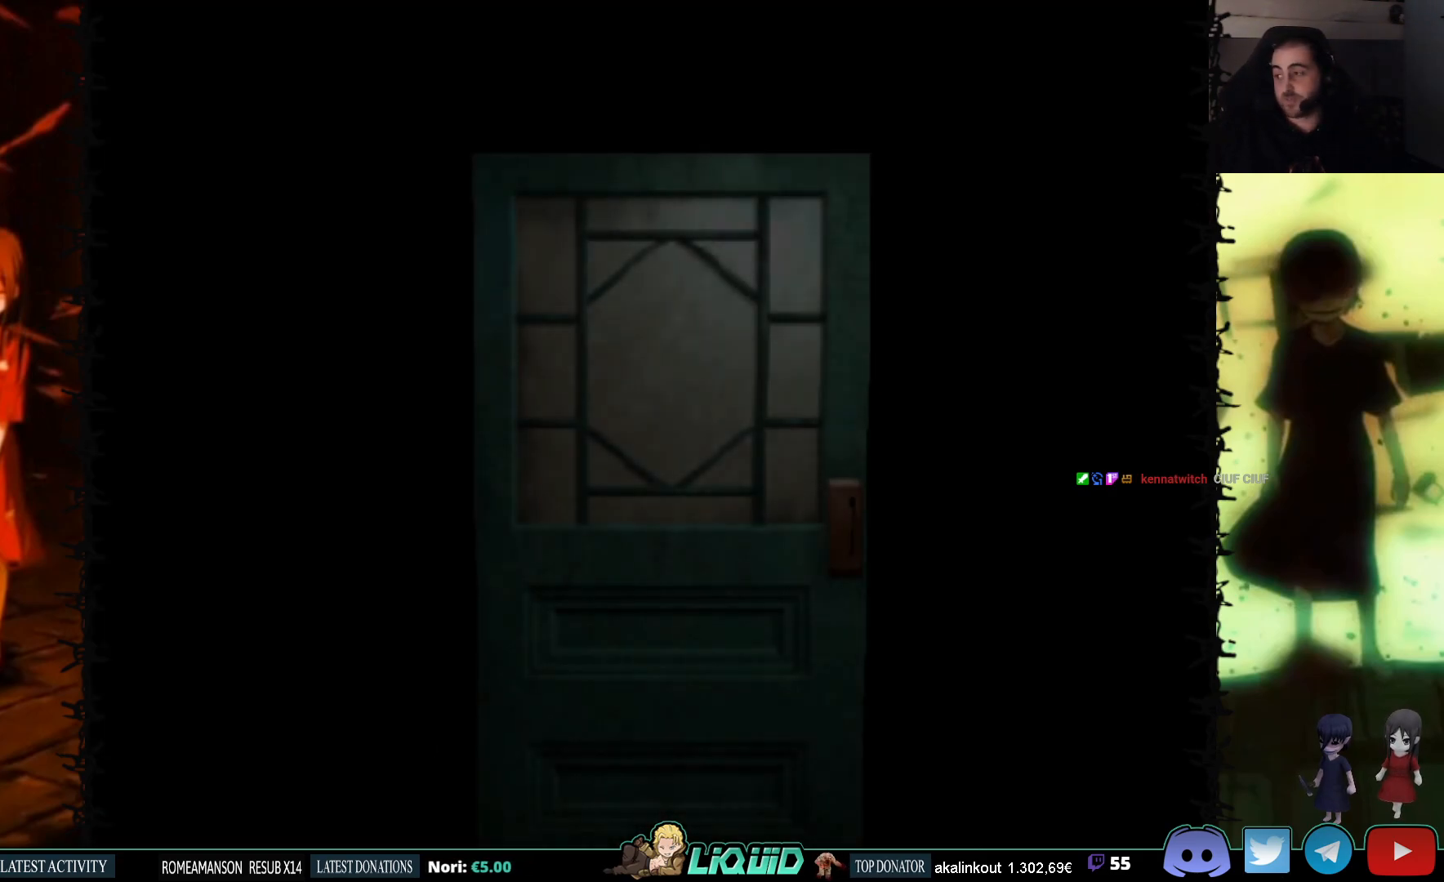
{"buttons": [], "events": [[133, "L2", "up"]]}
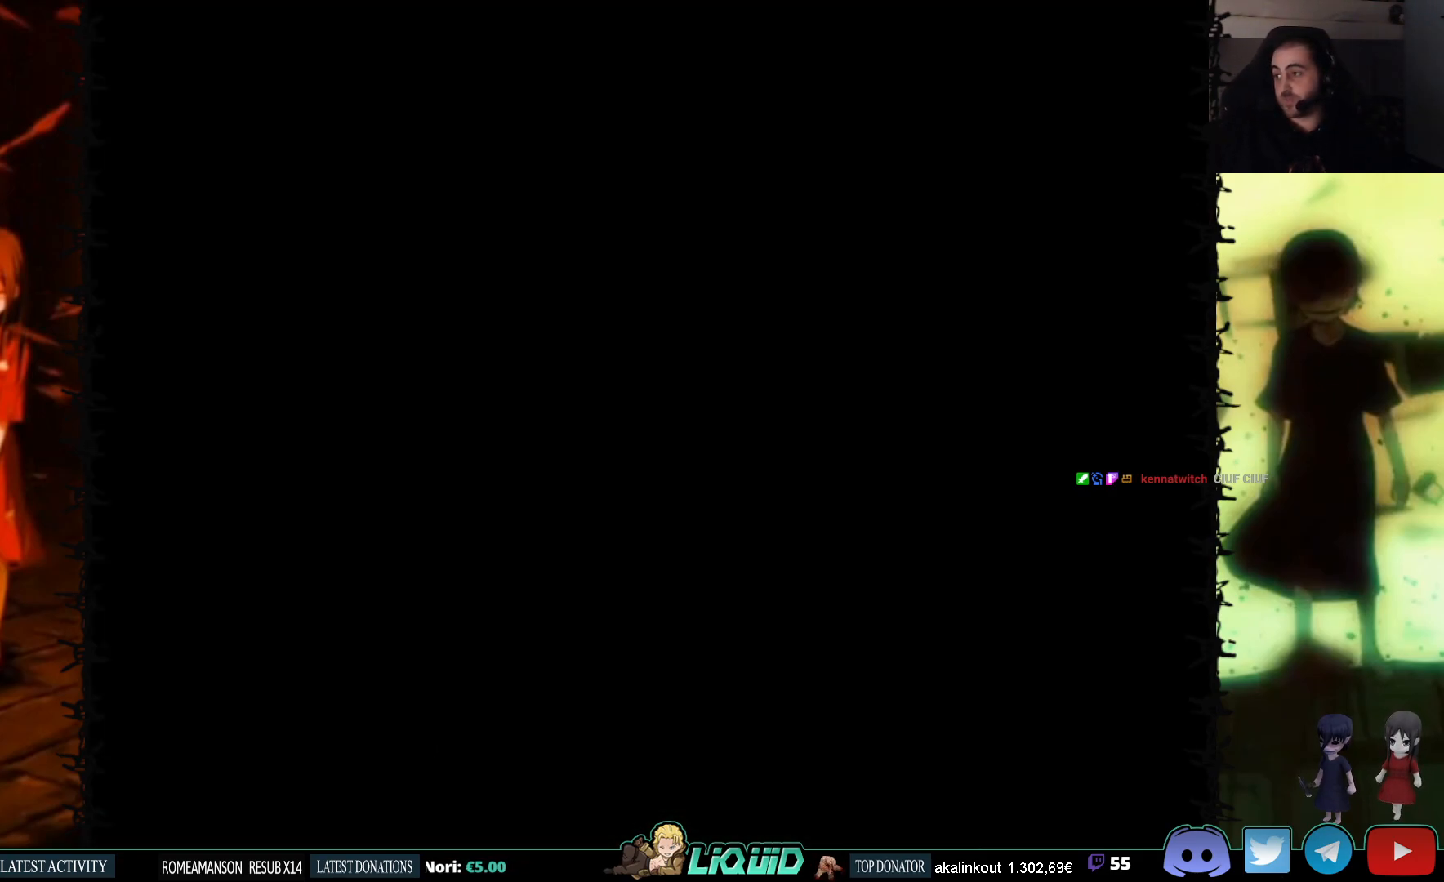
{"buttons": ["DPAD_DOWN"], "events": [[200, "DPAD_DOWN", "down"]]}
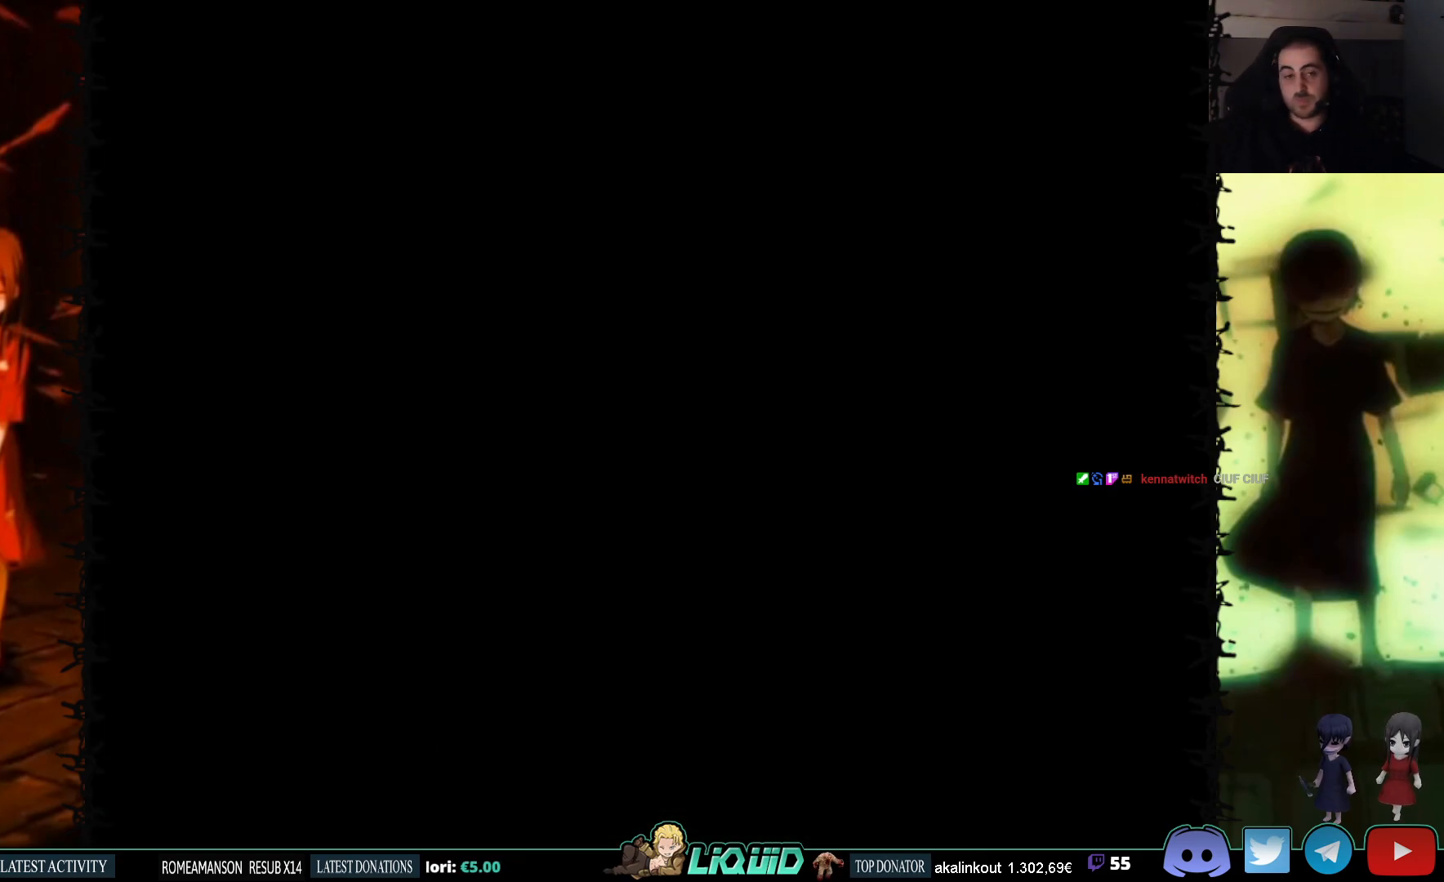
{"buttons": [], "events": [[317, "SQUARE", "down"], [467, "SQUARE", "up"], [500, "DPAD_DOWN", "up"]]}
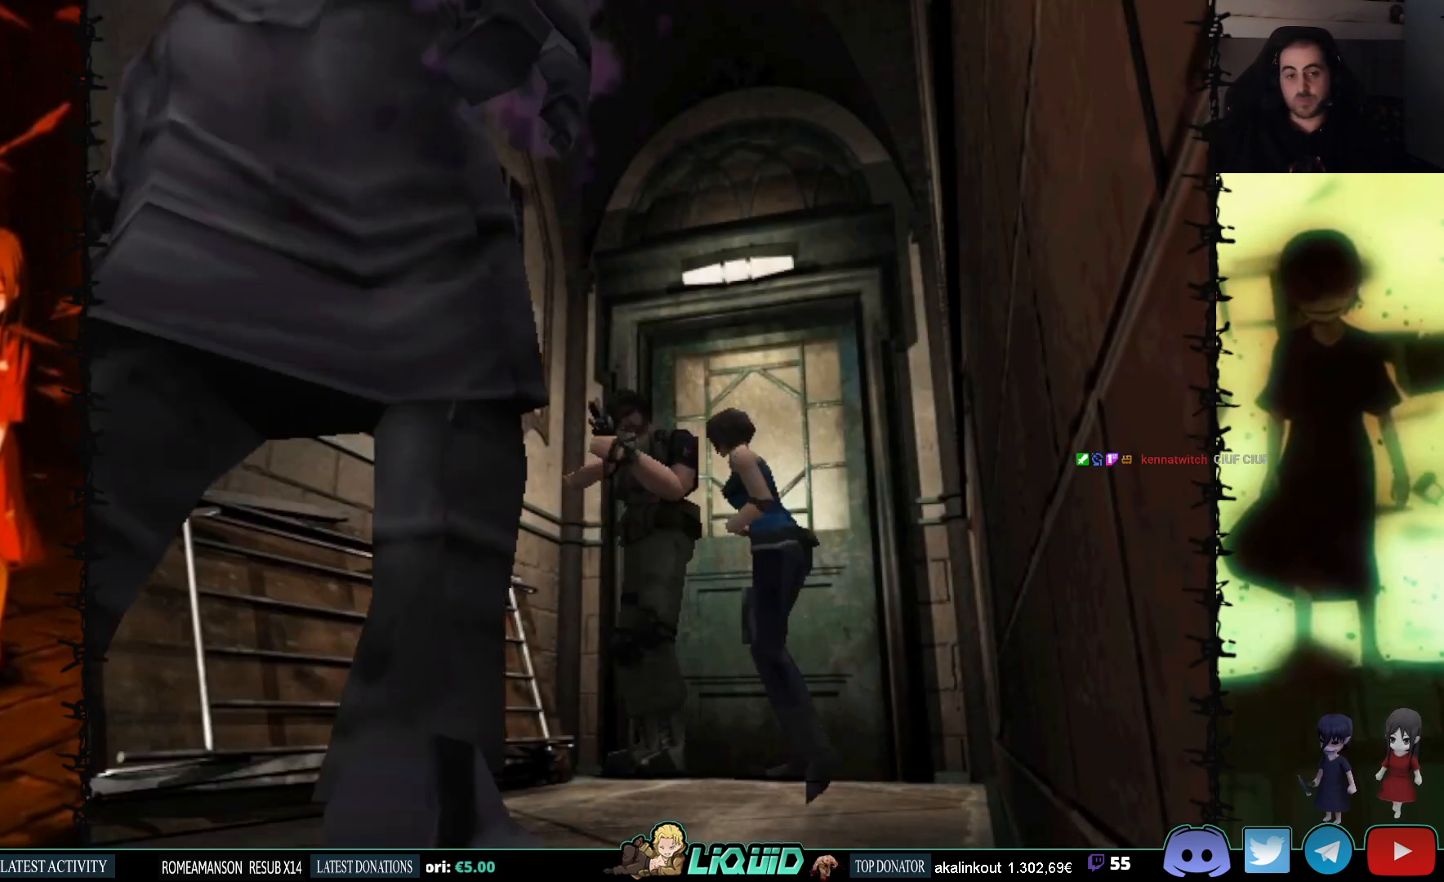
{"buttons": [], "events": []}
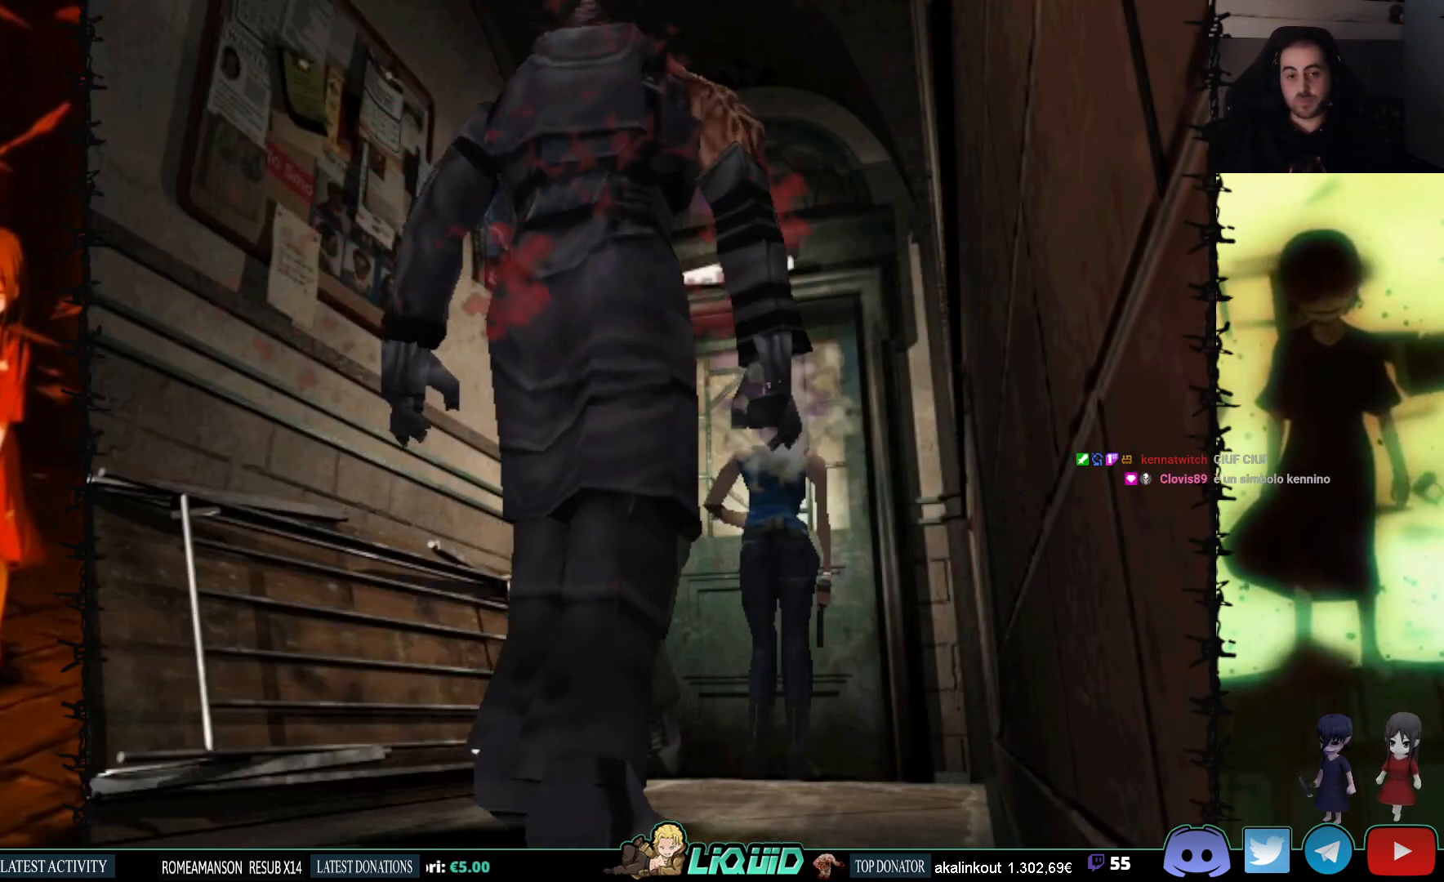
{"buttons": [], "events": []}
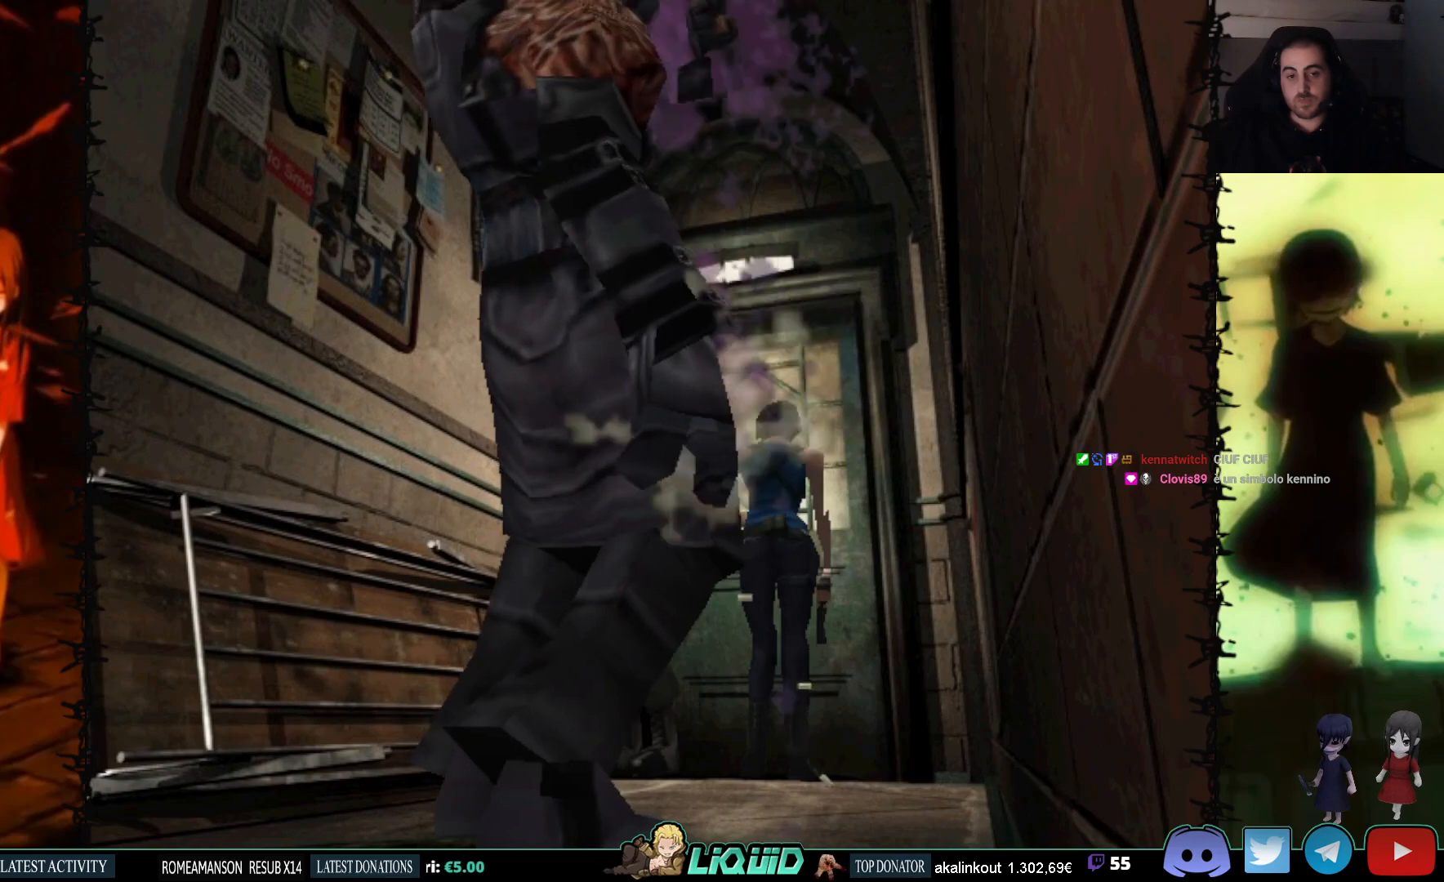
{"buttons": [], "events": [[33, "DPAD_DOWN", "down"], [133, "SQUARE", "down"], [250, "SQUARE", "up"], [267, "DPAD_DOWN", "up"]]}
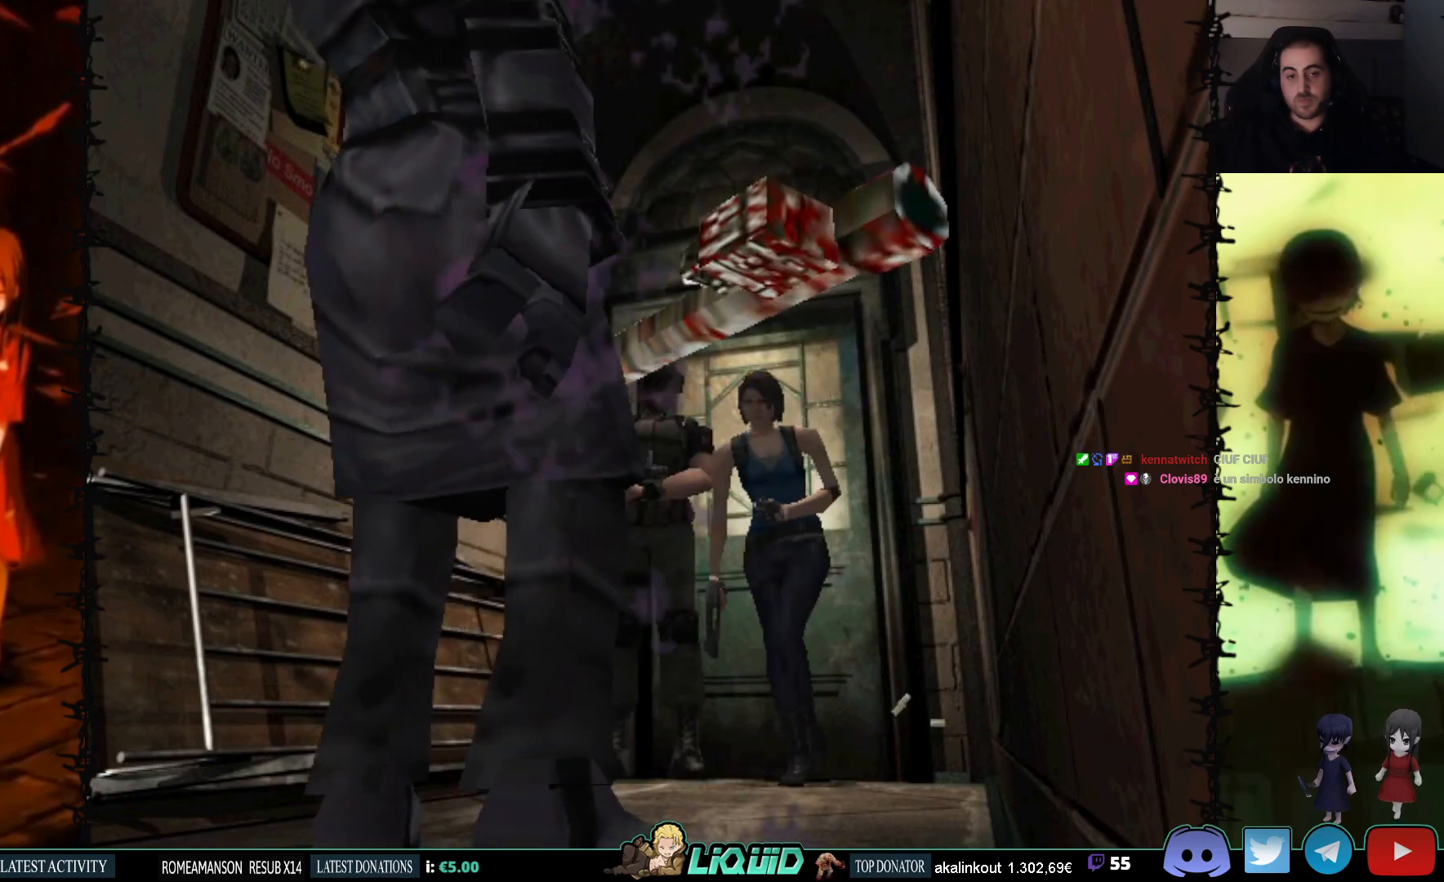
{"buttons": ["DPAD_UP", "DPAD_LEFT"], "events": [[167, "DPAD_UP", "down"], [500, "DPAD_LEFT", "down"]]}
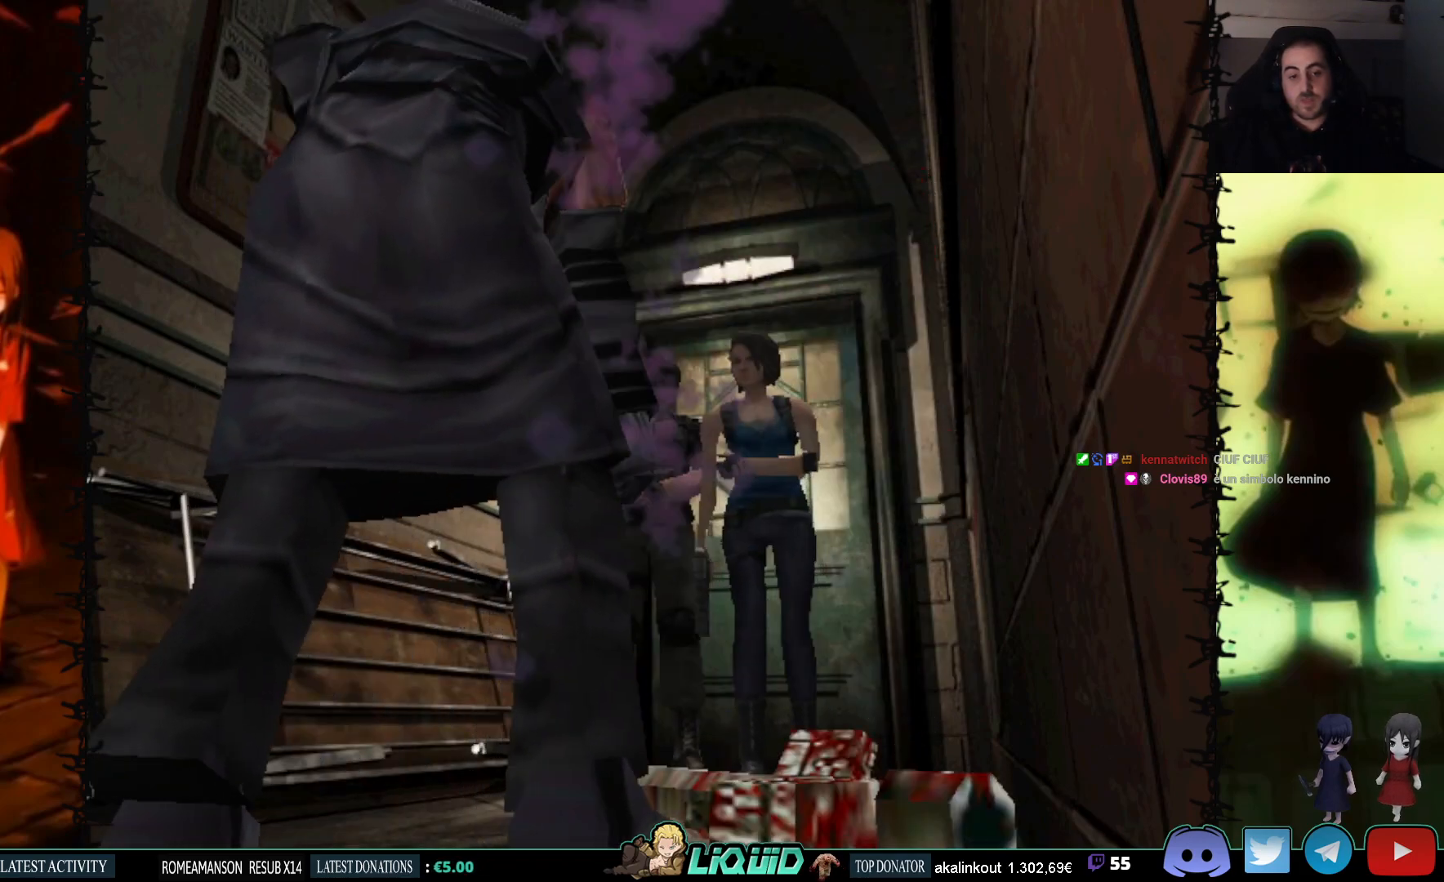
{"buttons": ["DPAD_UP"], "events": [[183, "DPAD_LEFT", "up"]]}
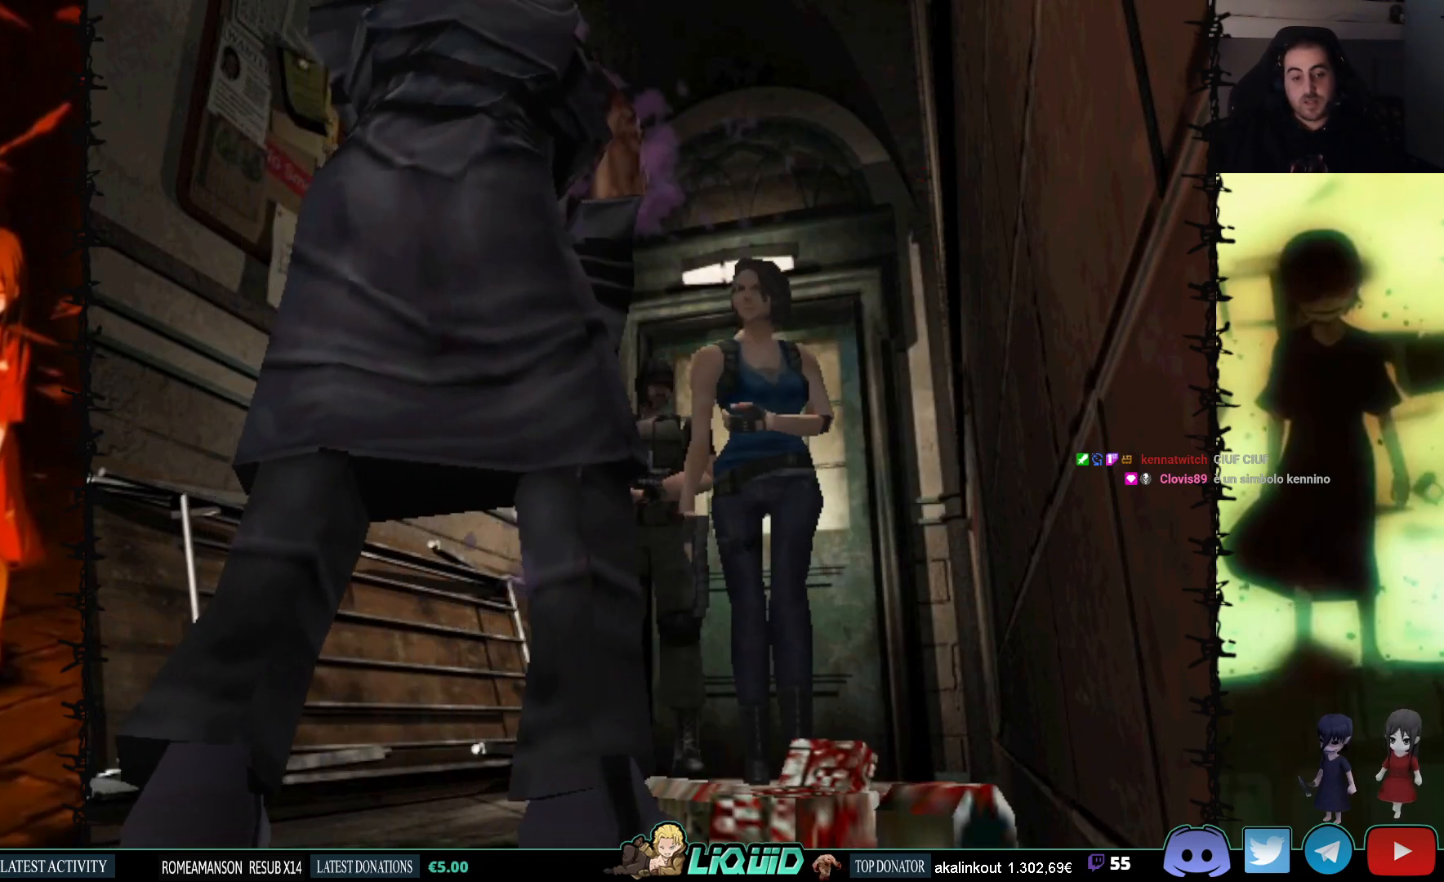
{"buttons": ["CROSS", "DPAD_UP"], "events": [[117, "DPAD_RIGHT", "down"], [133, "CROSS", "down"], [250, "CROSS", "up"], [267, "DPAD_RIGHT", "up"], [317, "CROSS", "down"], [417, "CROSS", "up"], [483, "CROSS", "down"]]}
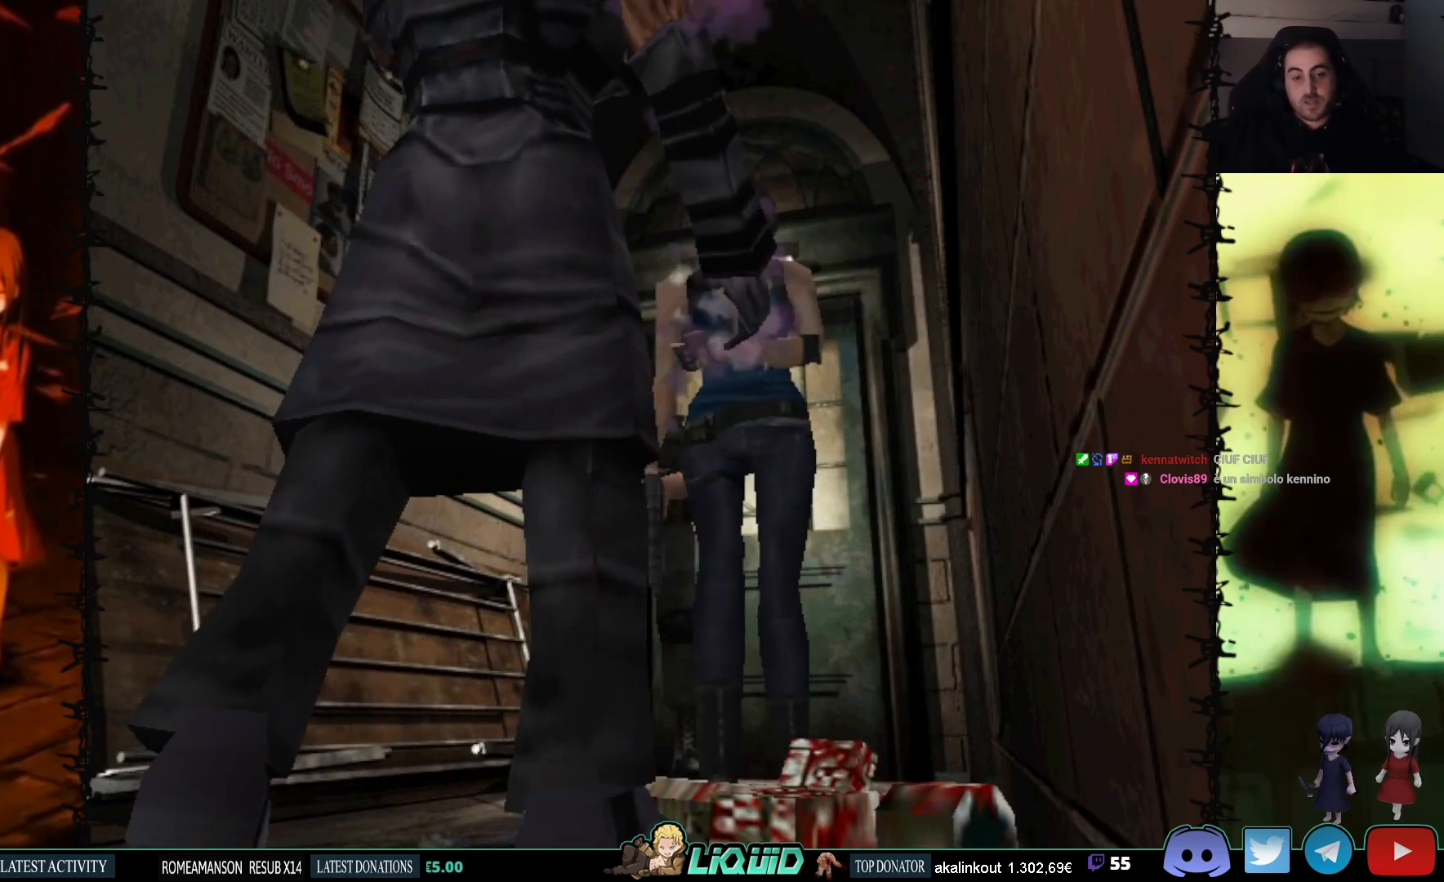
{"buttons": ["CROSS"], "events": [[67, "CROSS", "up"], [133, "CROSS", "down"], [183, "DPAD_LEFT", "down"], [233, "CROSS", "up"], [283, "DPAD_UP", "up"], [300, "CROSS", "down"], [350, "DPAD_UP", "down"], [367, "DPAD_LEFT", "up"], [400, "CROSS", "up"], [450, "CROSS", "down"], [467, "DPAD_UP", "up"]]}
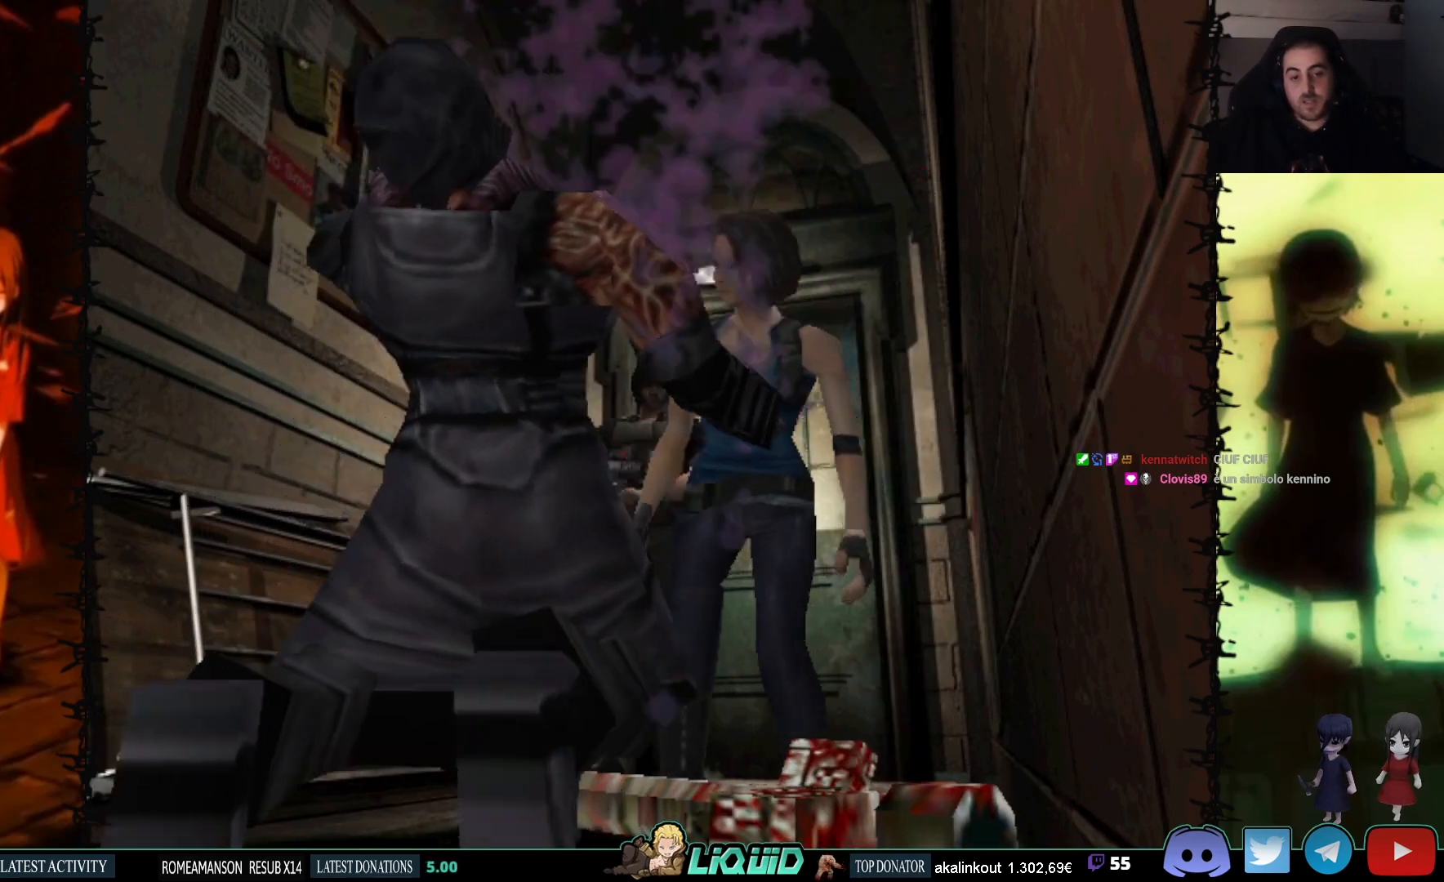
{"buttons": [], "events": [[67, "CROSS", "up"]]}
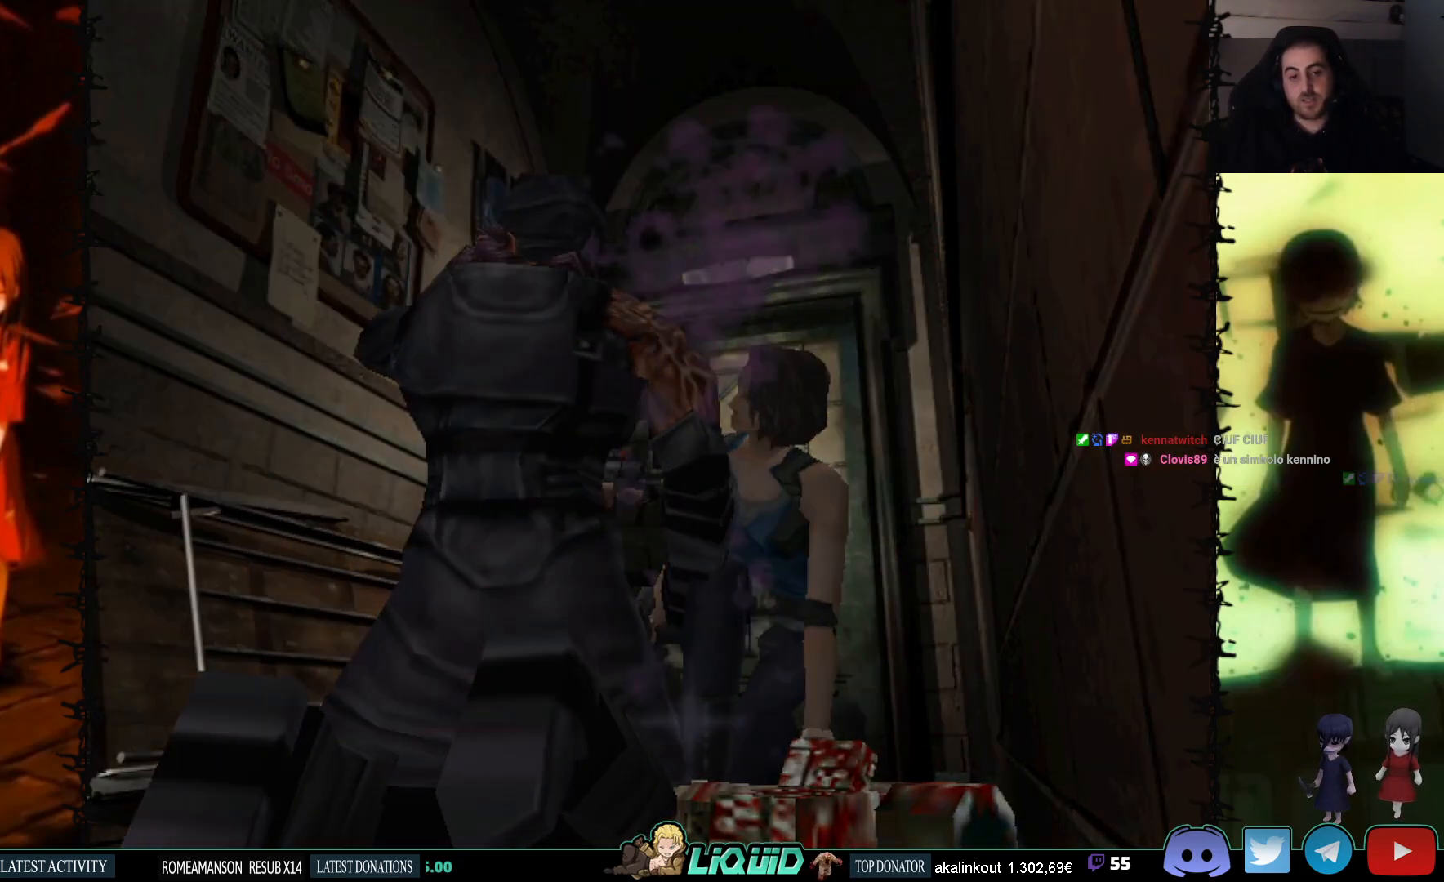
{"buttons": ["CROSS"], "events": [[367, "CROSS", "down"]]}
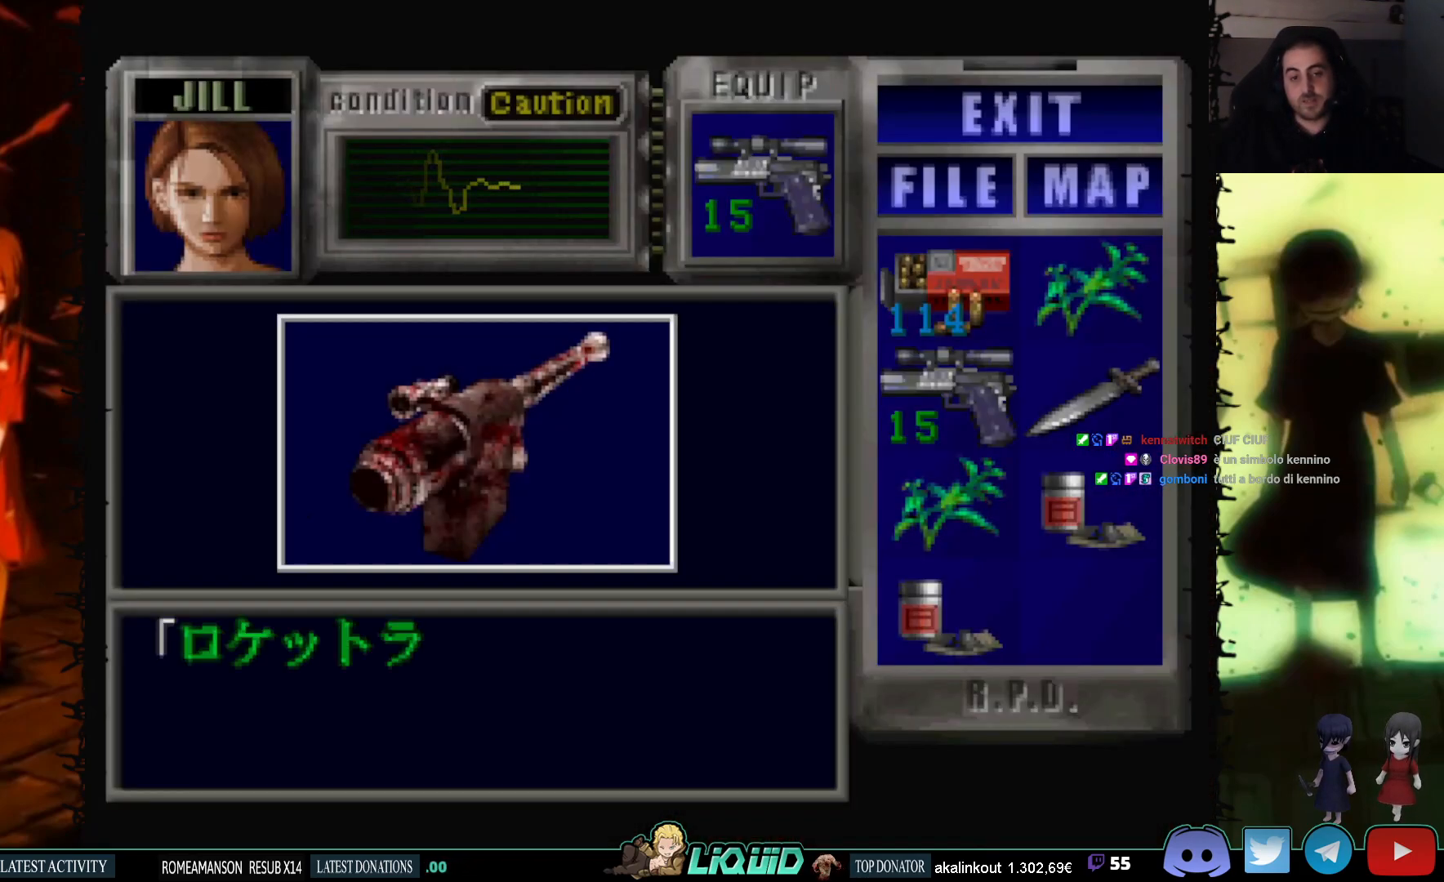
{"buttons": [], "events": [[383, "CROSS", "up"]]}
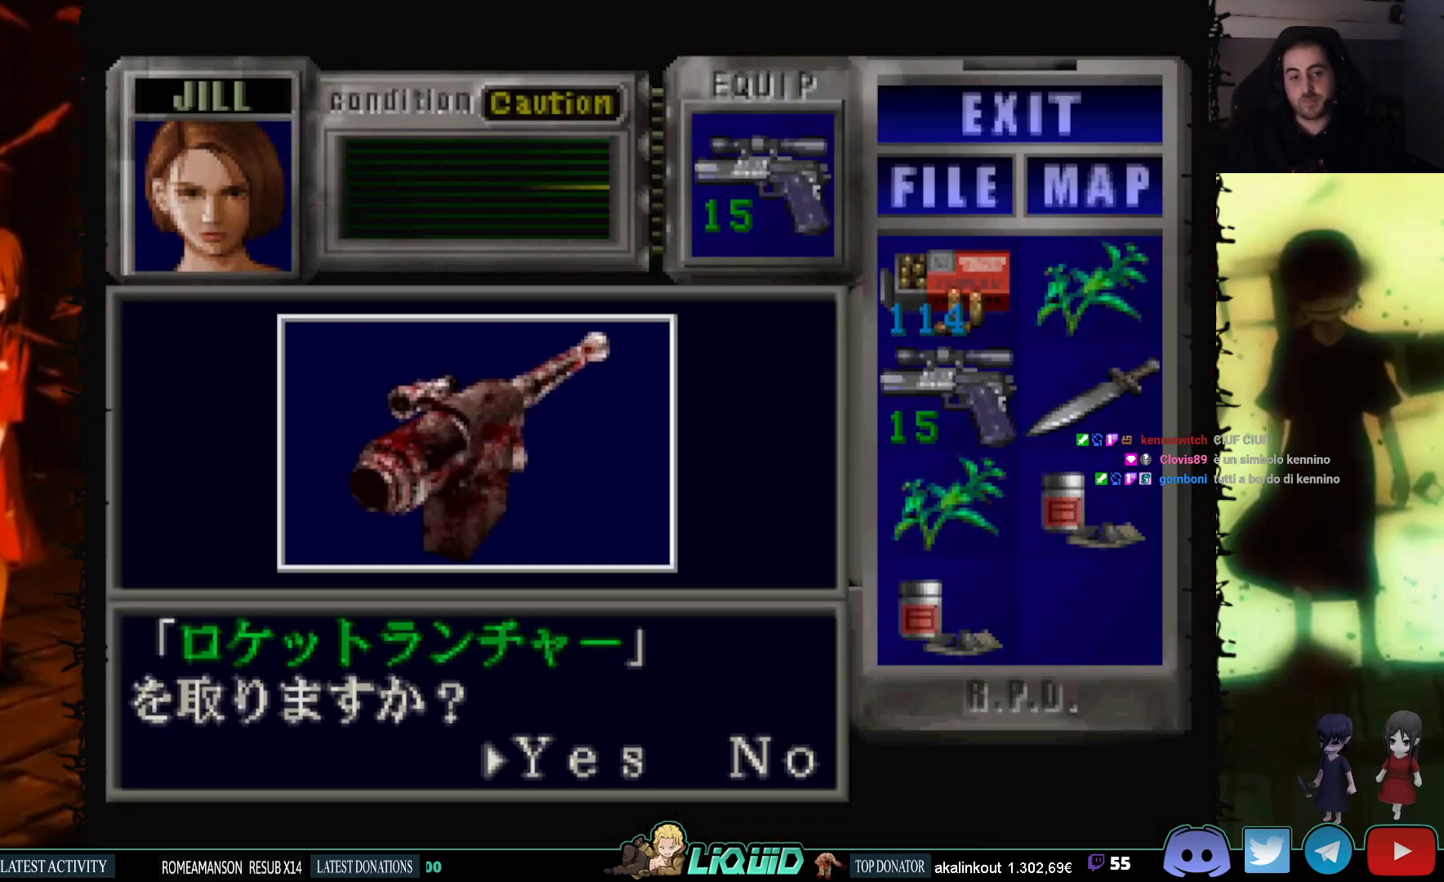
{"buttons": ["CROSS"], "events": [[50, "CROSS", "down"], [167, "CROSS", "up"], [217, "CROSS", "down"]]}
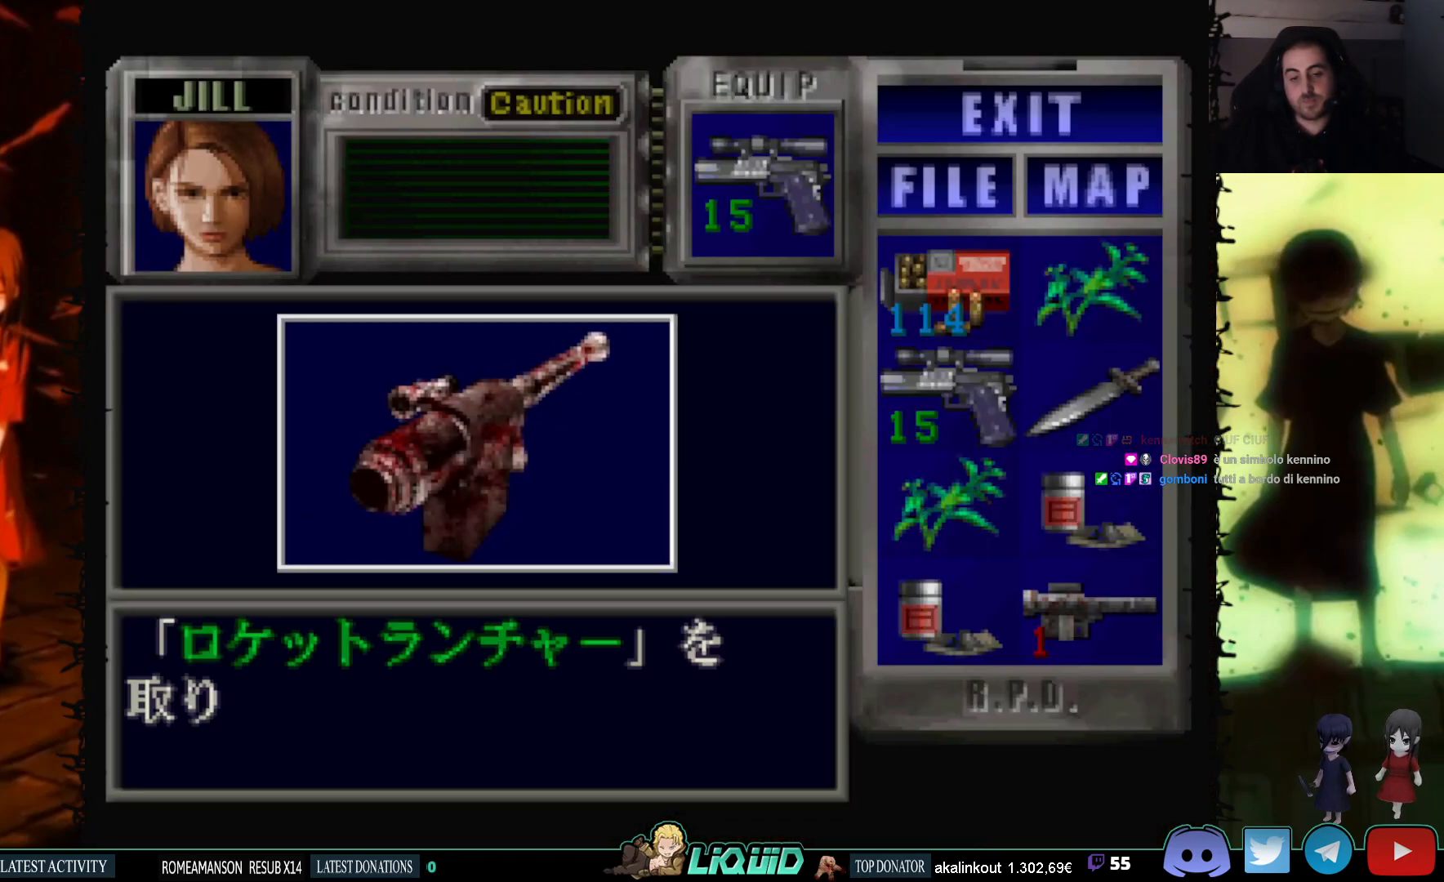
{"buttons": ["DPAD_RIGHT"], "events": [[100, "CROSS", "up"], [150, "CROSS", "down"], [283, "CROSS", "up"], [500, "DPAD_RIGHT", "down"]]}
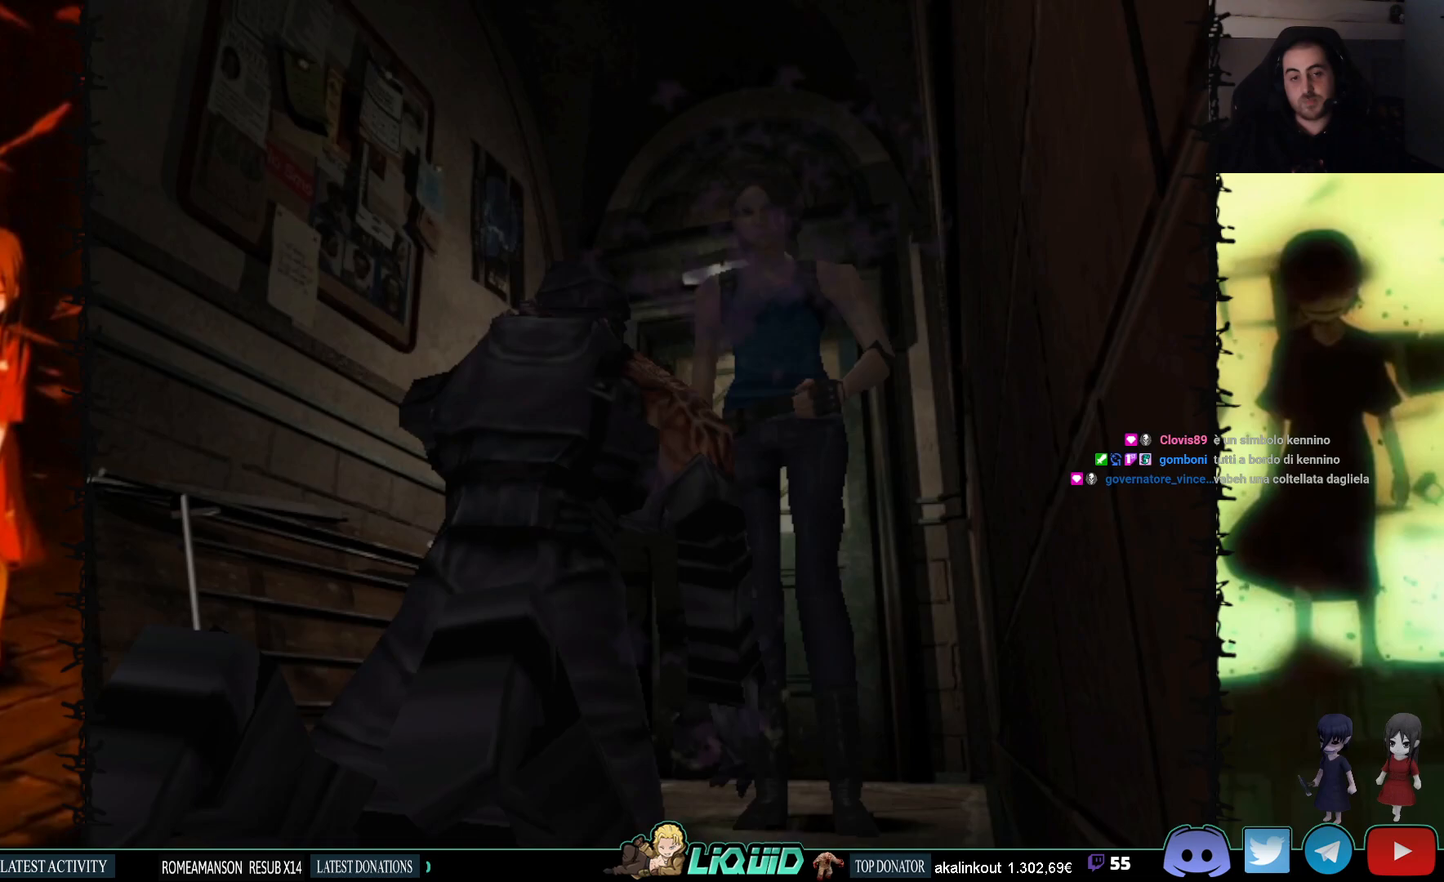
{"buttons": [], "events": [[200, "DPAD_RIGHT", "up"]]}
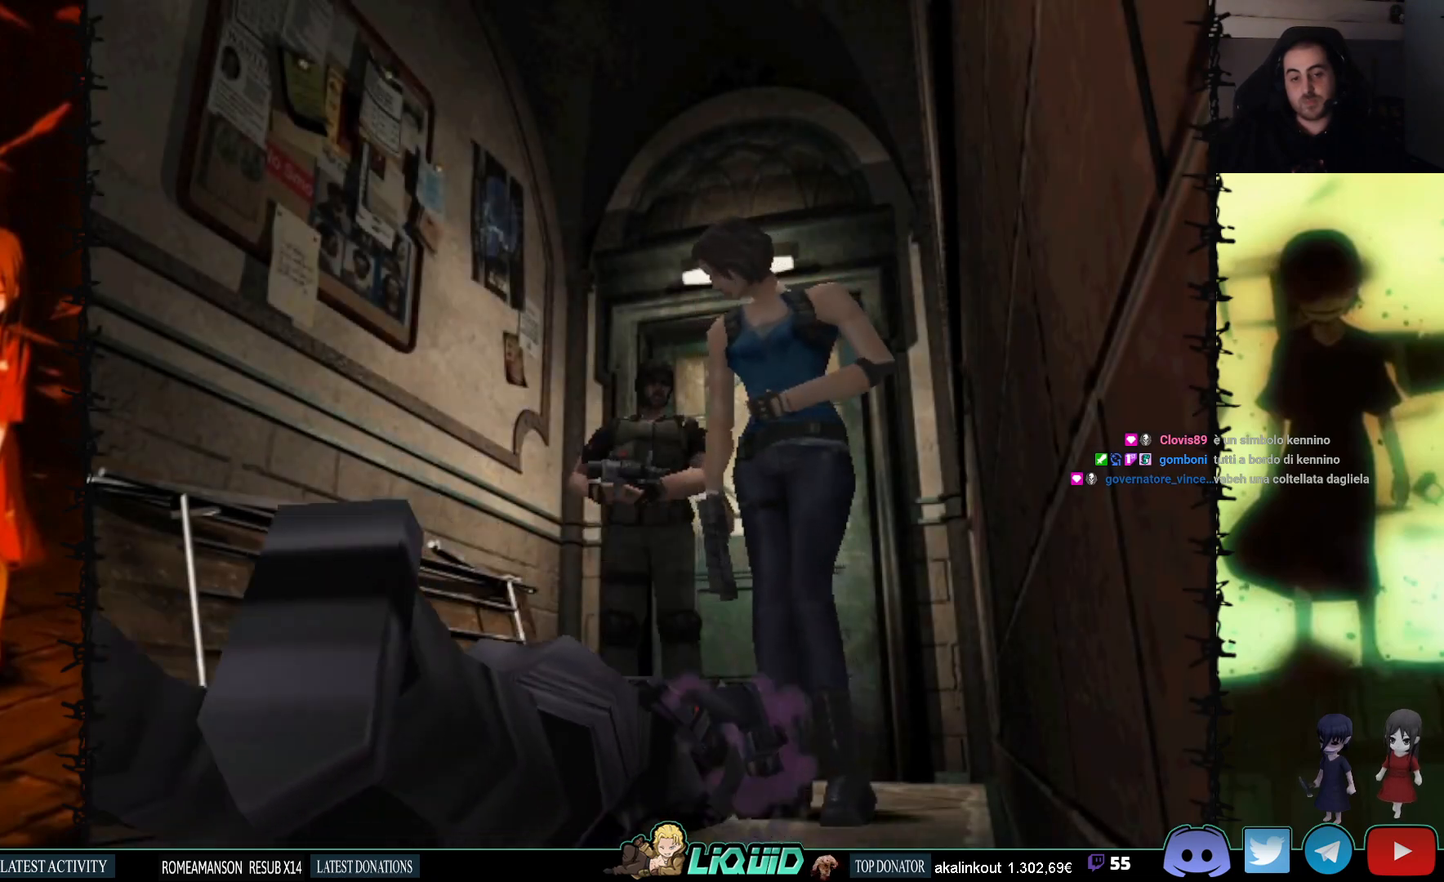
{"buttons": ["DPAD_RIGHT"], "events": [[417, "DPAD_RIGHT", "down"]]}
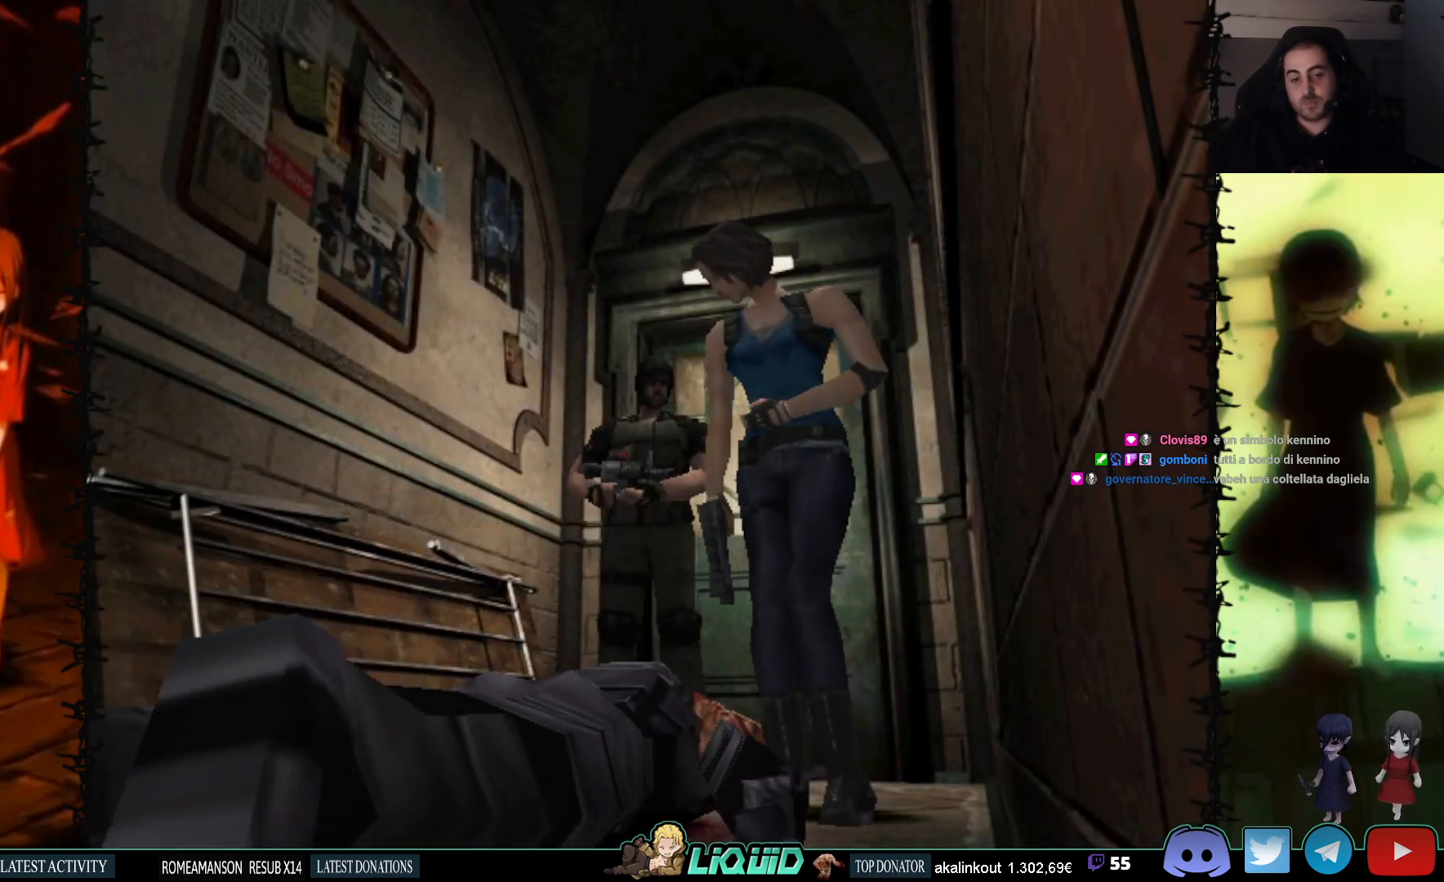
{"buttons": ["CROSS", "DPAD_UP"], "events": [[33, "CROSS", "down"], [50, "DPAD_RIGHT", "up"], [50, "DPAD_UP", "down"], [167, "CROSS", "up"], [233, "CROSS", "down"], [350, "CROSS", "up"], [400, "CROSS", "down"]]}
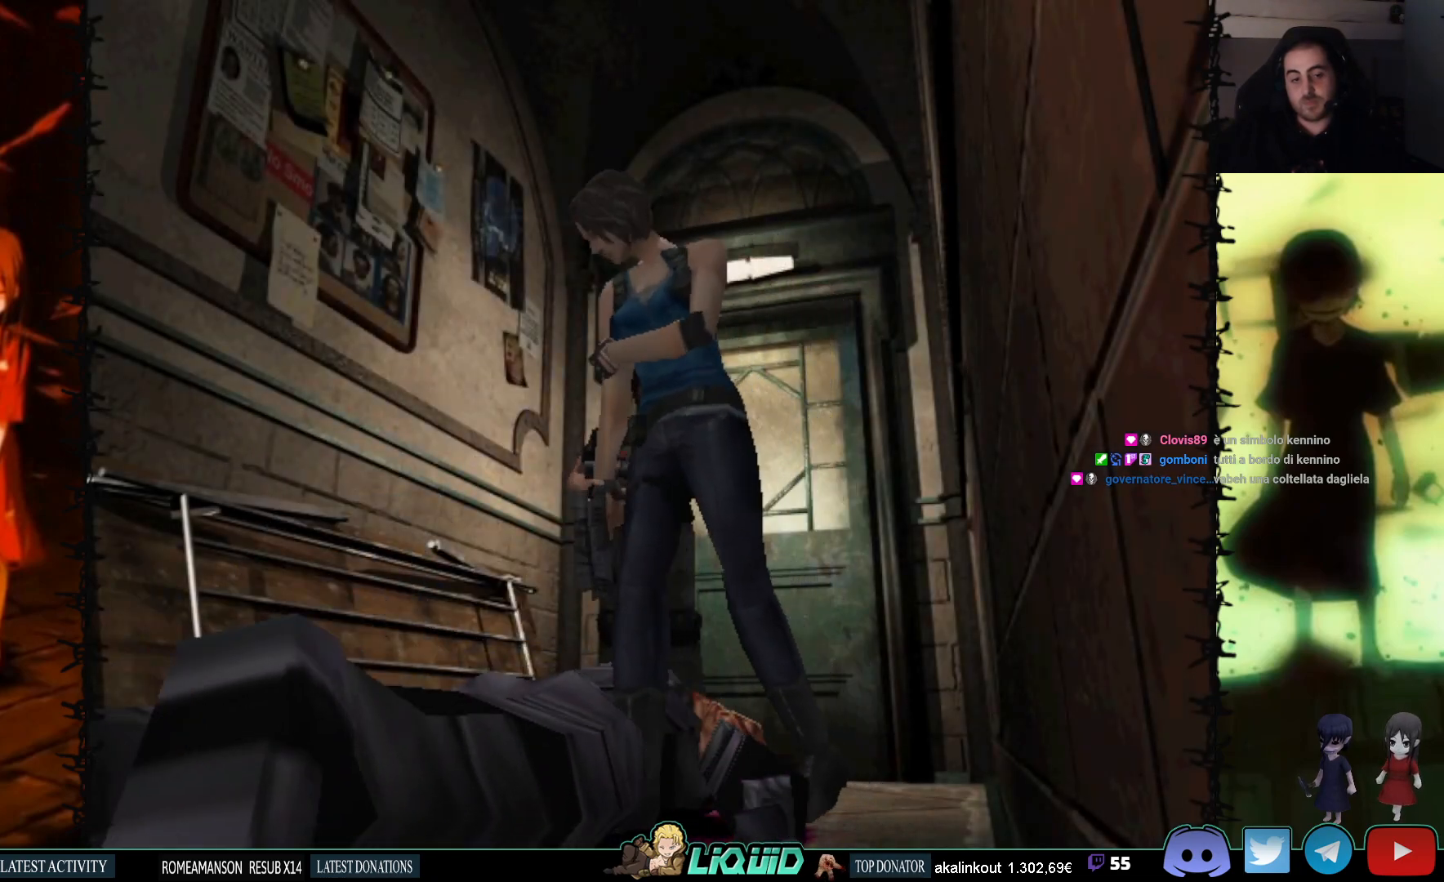
{"buttons": ["CROSS", "DPAD_UP", "DPAD_LEFT"], "events": [[33, "CROSS", "up"], [117, "CROSS", "down"], [117, "DPAD_LEFT", "down"], [250, "CROSS", "up"], [317, "CROSS", "down"], [450, "CROSS", "up"], [500, "CROSS", "down"]]}
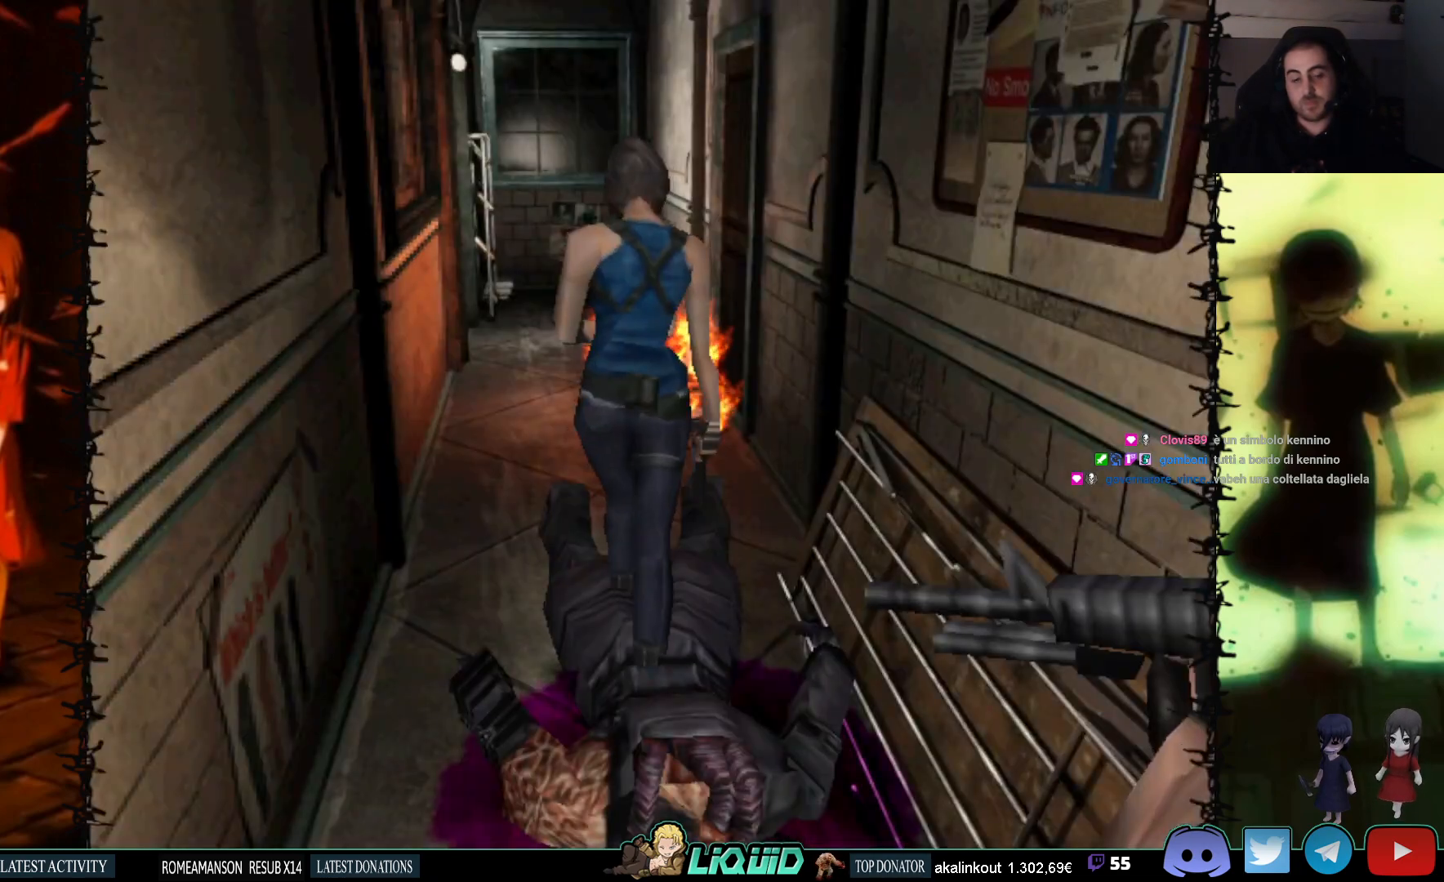
{"buttons": ["DPAD_UP"], "events": [[133, "CROSS", "up"], [133, "DPAD_LEFT", "up"]]}
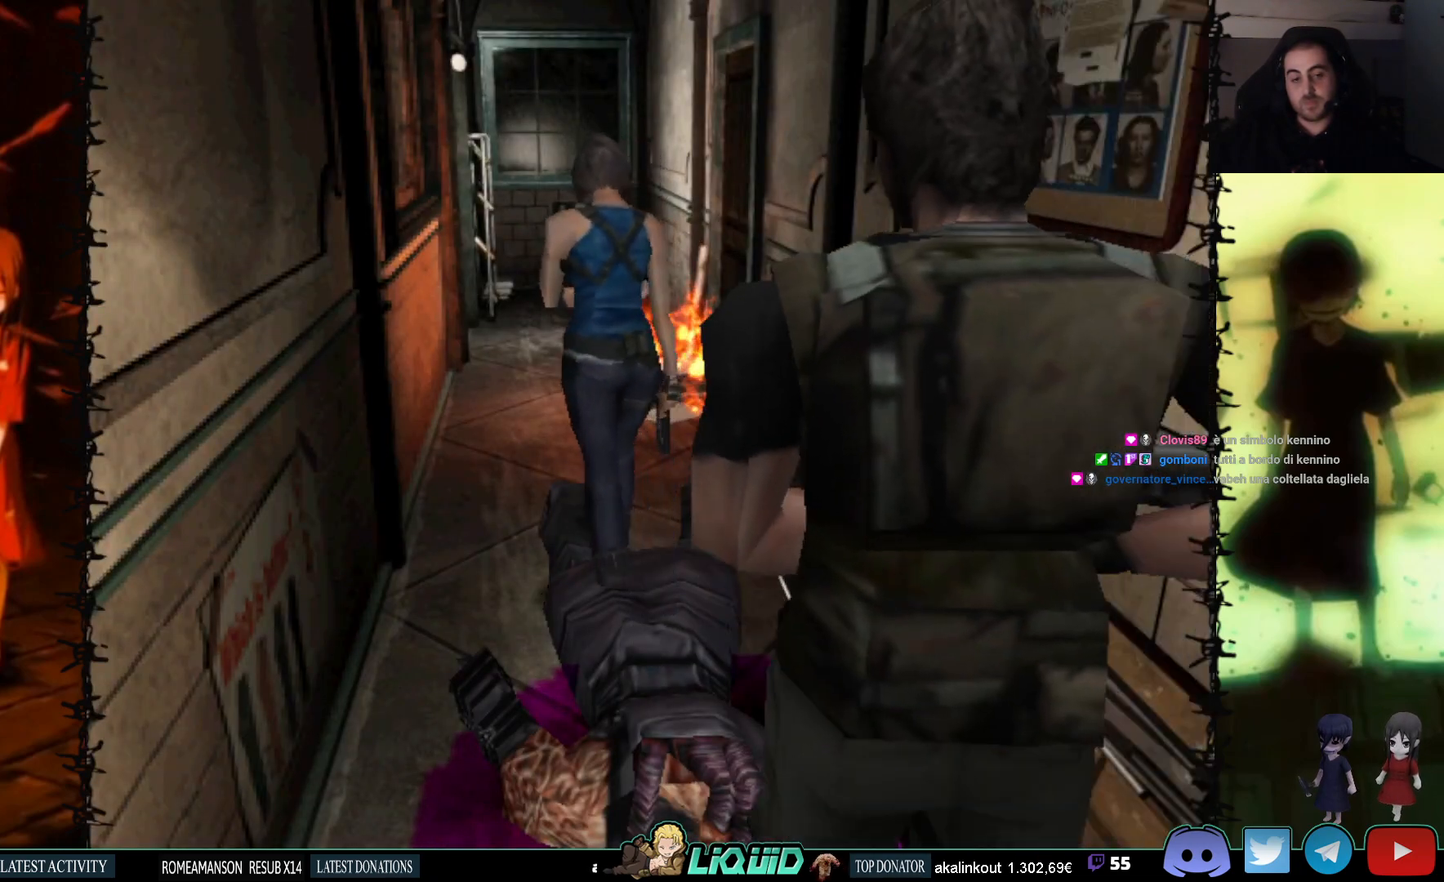
{"buttons": ["DPAD_UP"], "events": []}